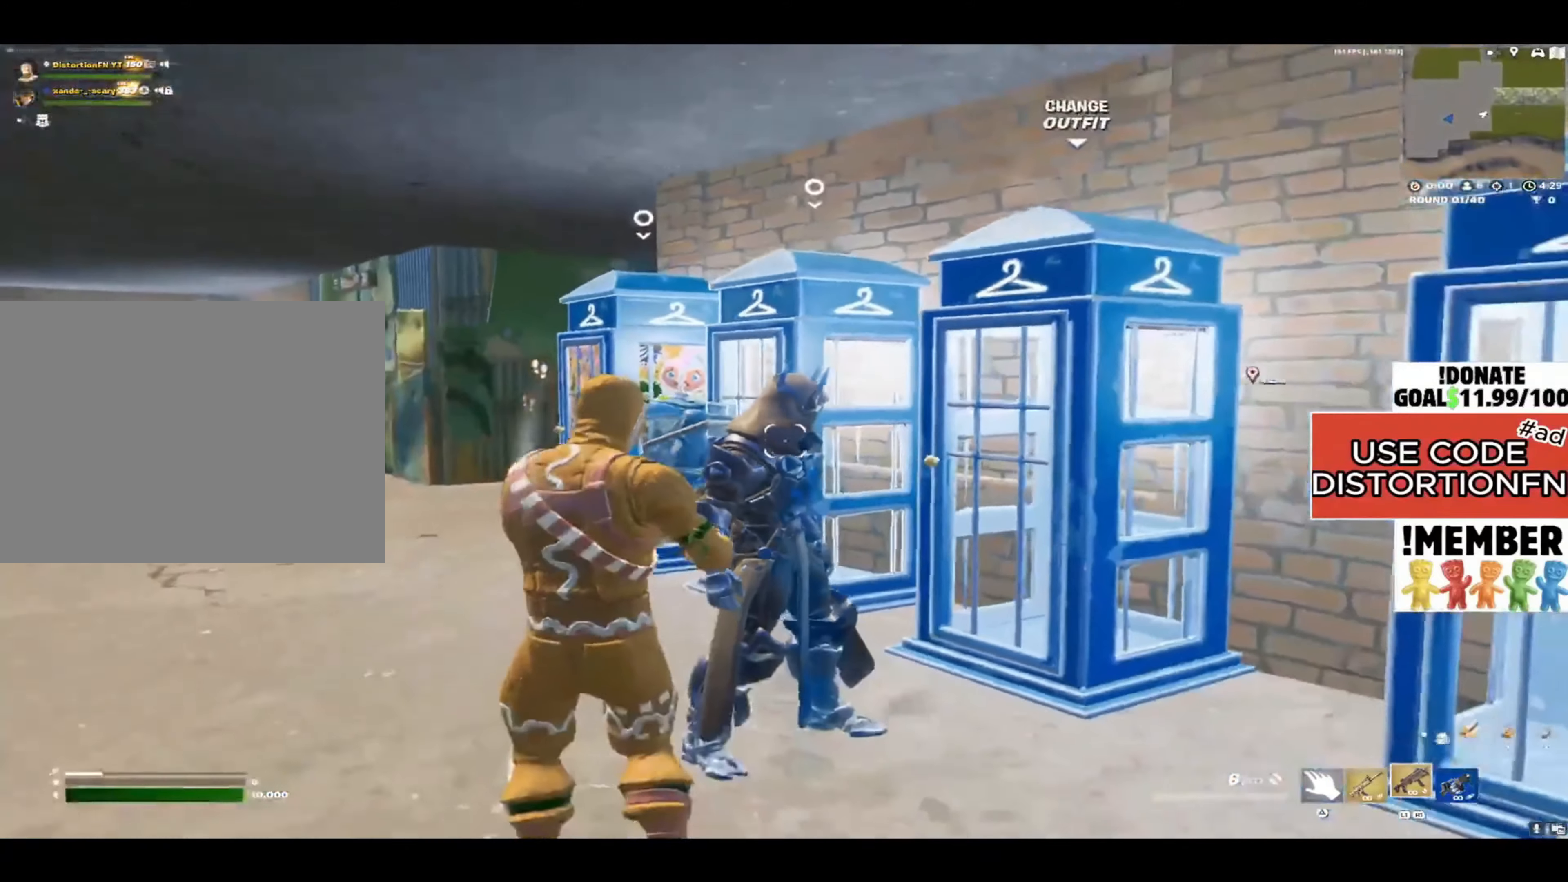
Gameplay with a controller (PlayStation layout); each line is a JSON object with the inputs held at the frame after it. "events" lists button and stick changes between this image and that frame as [ms after this image, input, new state], when the widget could be followed in between.
{"buttons": [], "left_stick": "right", "right_stick": "right", "events": [[67, "right_stick", "right"], [183, "left_stick", "down-right"], [350, "left_stick", "right"]]}
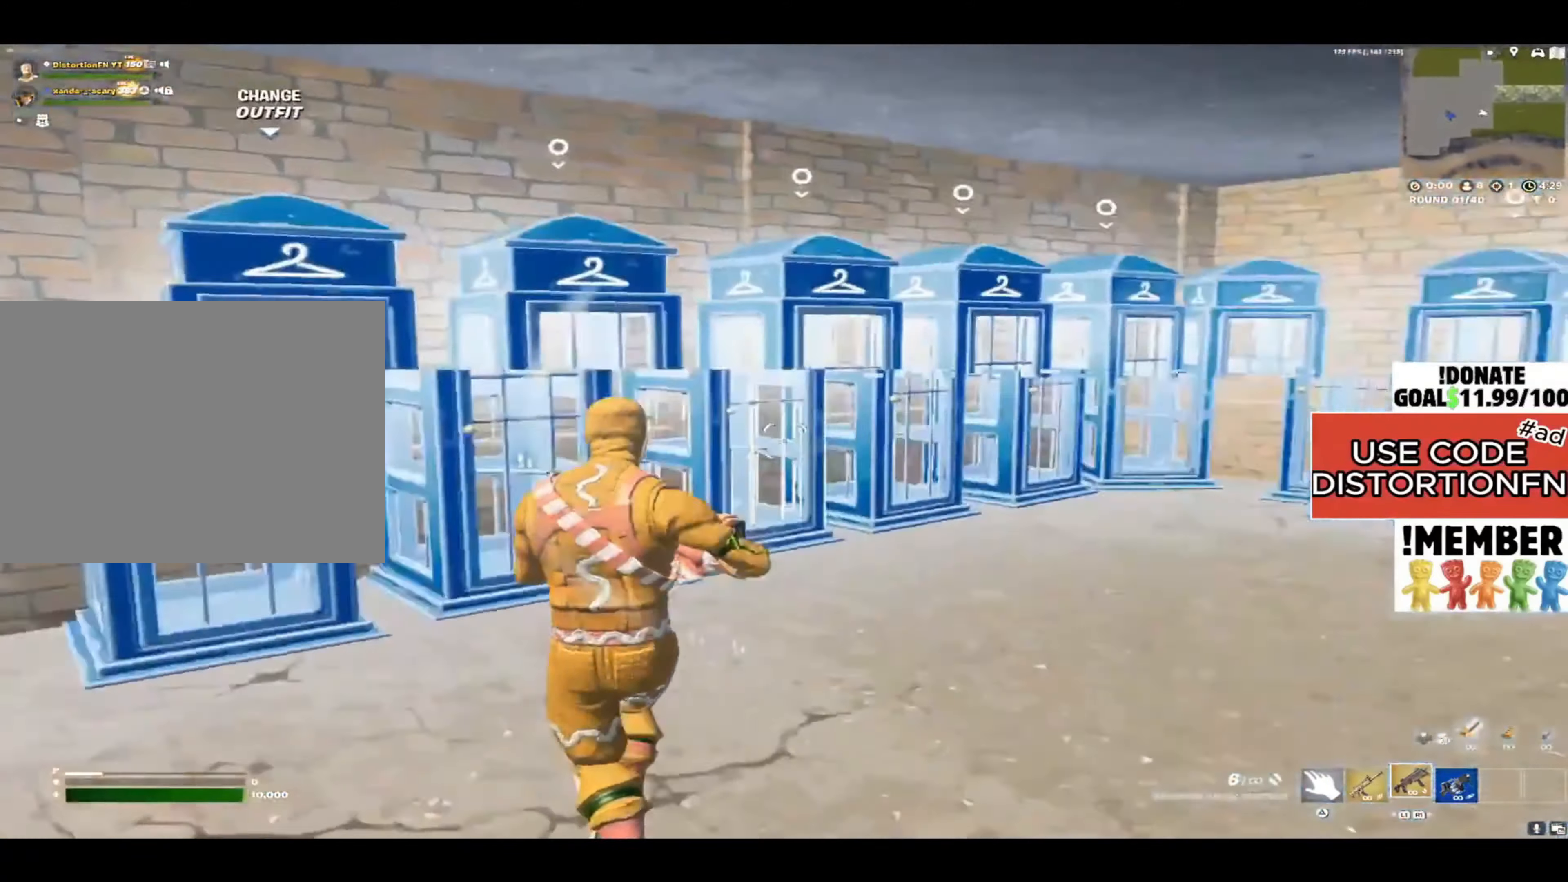
{"buttons": [], "left_stick": "up", "right_stick": "left", "events": [[17, "left_stick", "up-right"], [183, "L3", "down"], [283, "right_stick", "center"], [367, "L3", "up"], [367, "left_stick", "up"], [433, "right_stick", "left"]]}
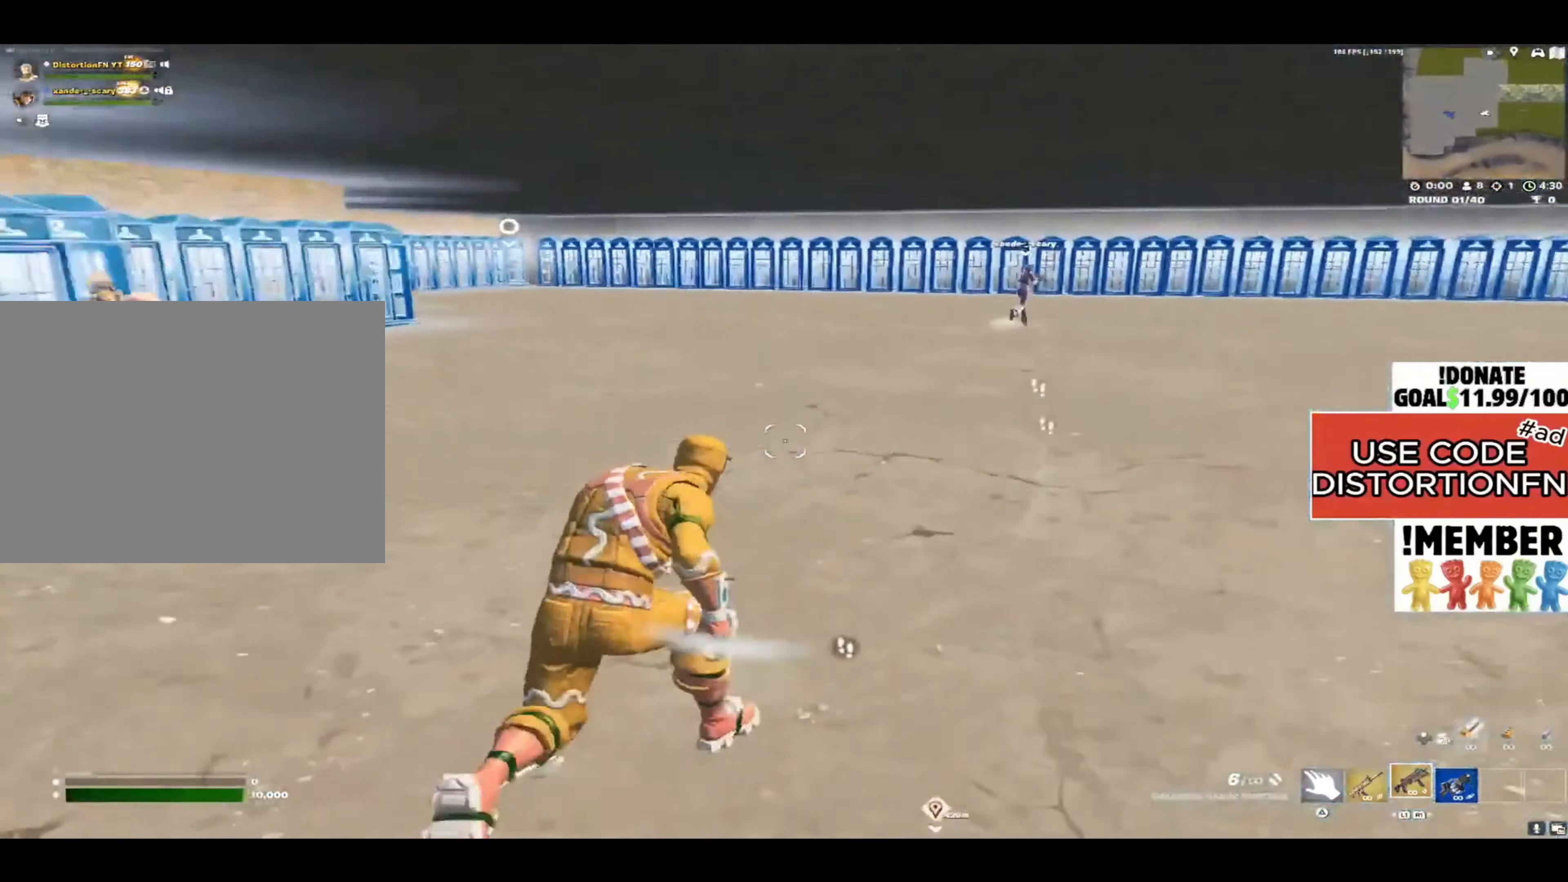
{"buttons": [], "left_stick": "up-right", "right_stick": "center", "events": [[200, "right_stick", "center"], [350, "left_stick", "up-right"]]}
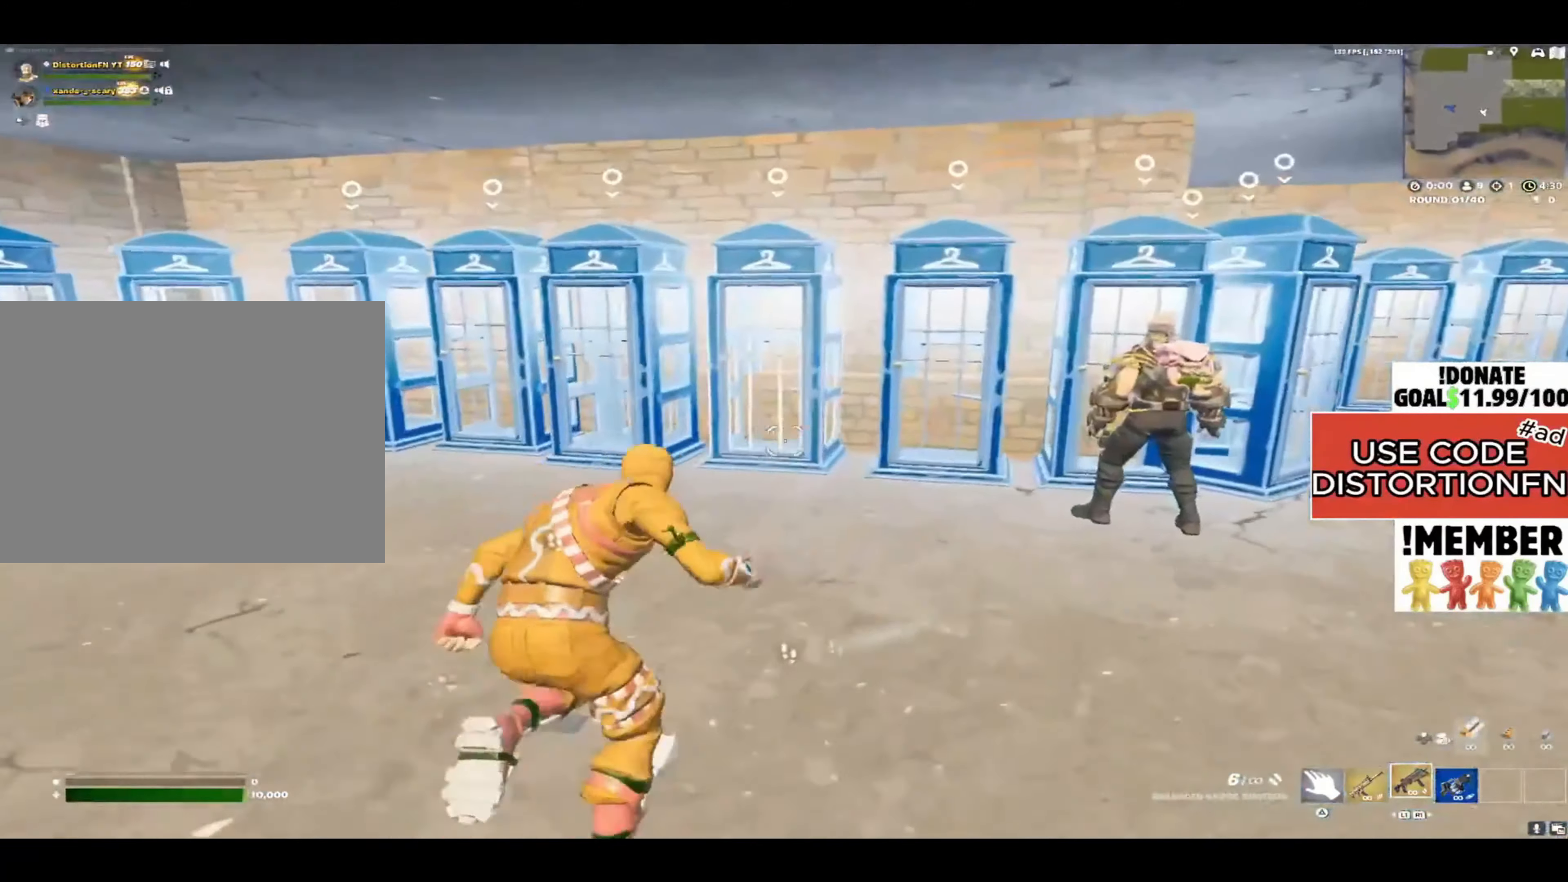
{"buttons": [], "left_stick": "up-right", "right_stick": "center", "events": [[67, "right_stick", "right"], [167, "right_stick", "center"], [200, "left_stick", "right"], [333, "left_stick", "up-right"]]}
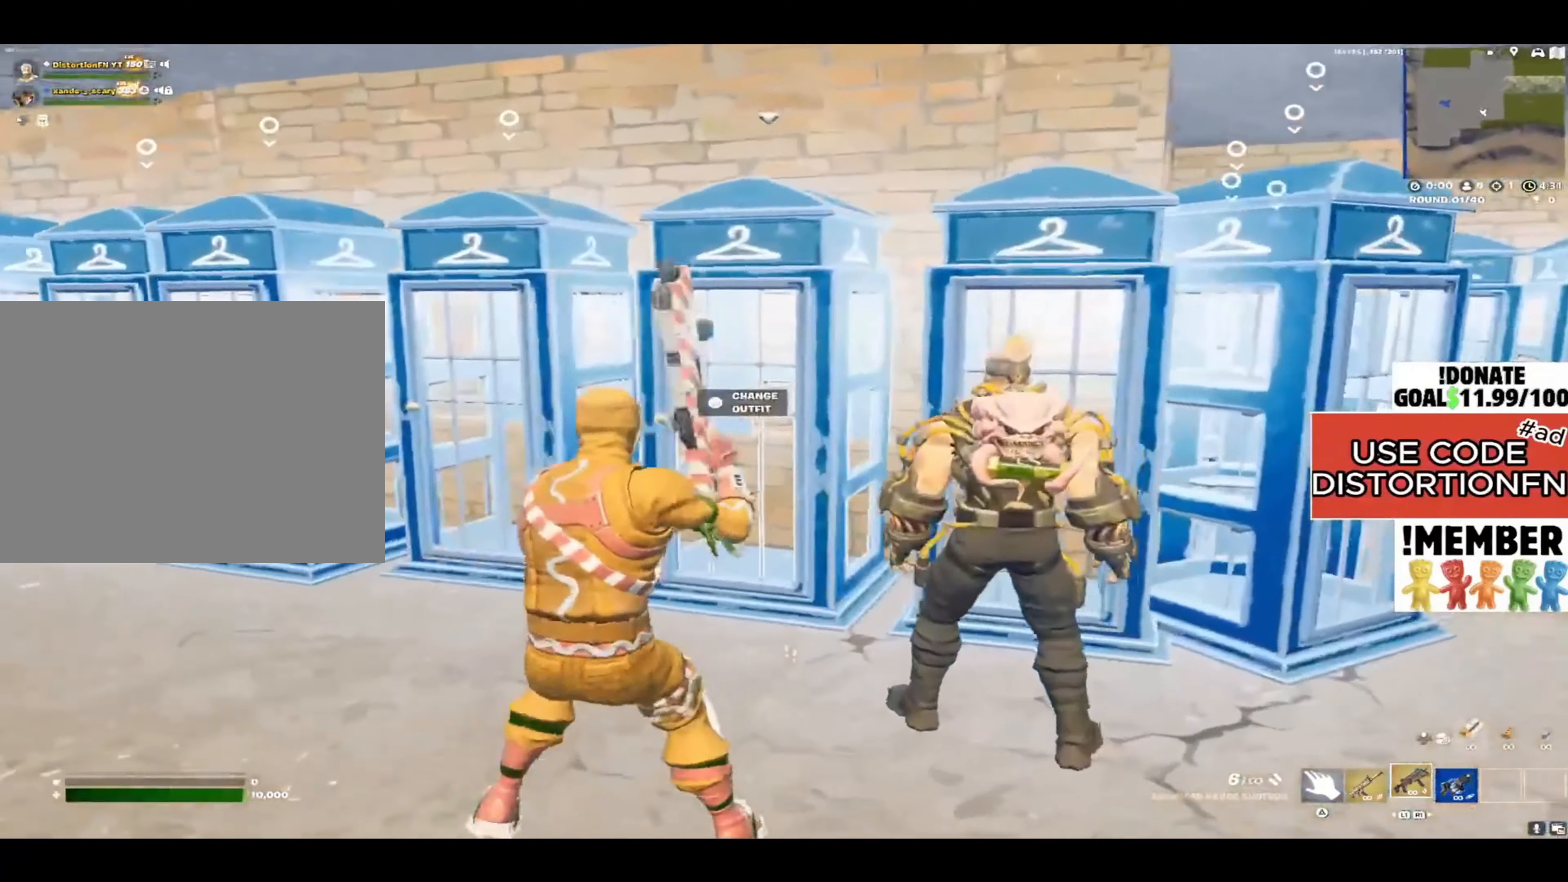
{"buttons": ["L2"], "left_stick": "down-left", "right_stick": "up-right", "events": [[67, "L2", "down"], [67, "right_stick", "up"], [200, "right_stick", "up-left"], [300, "left_stick", "left"], [367, "right_stick", "up"], [400, "left_stick", "down-left"], [467, "right_stick", "up-right"]]}
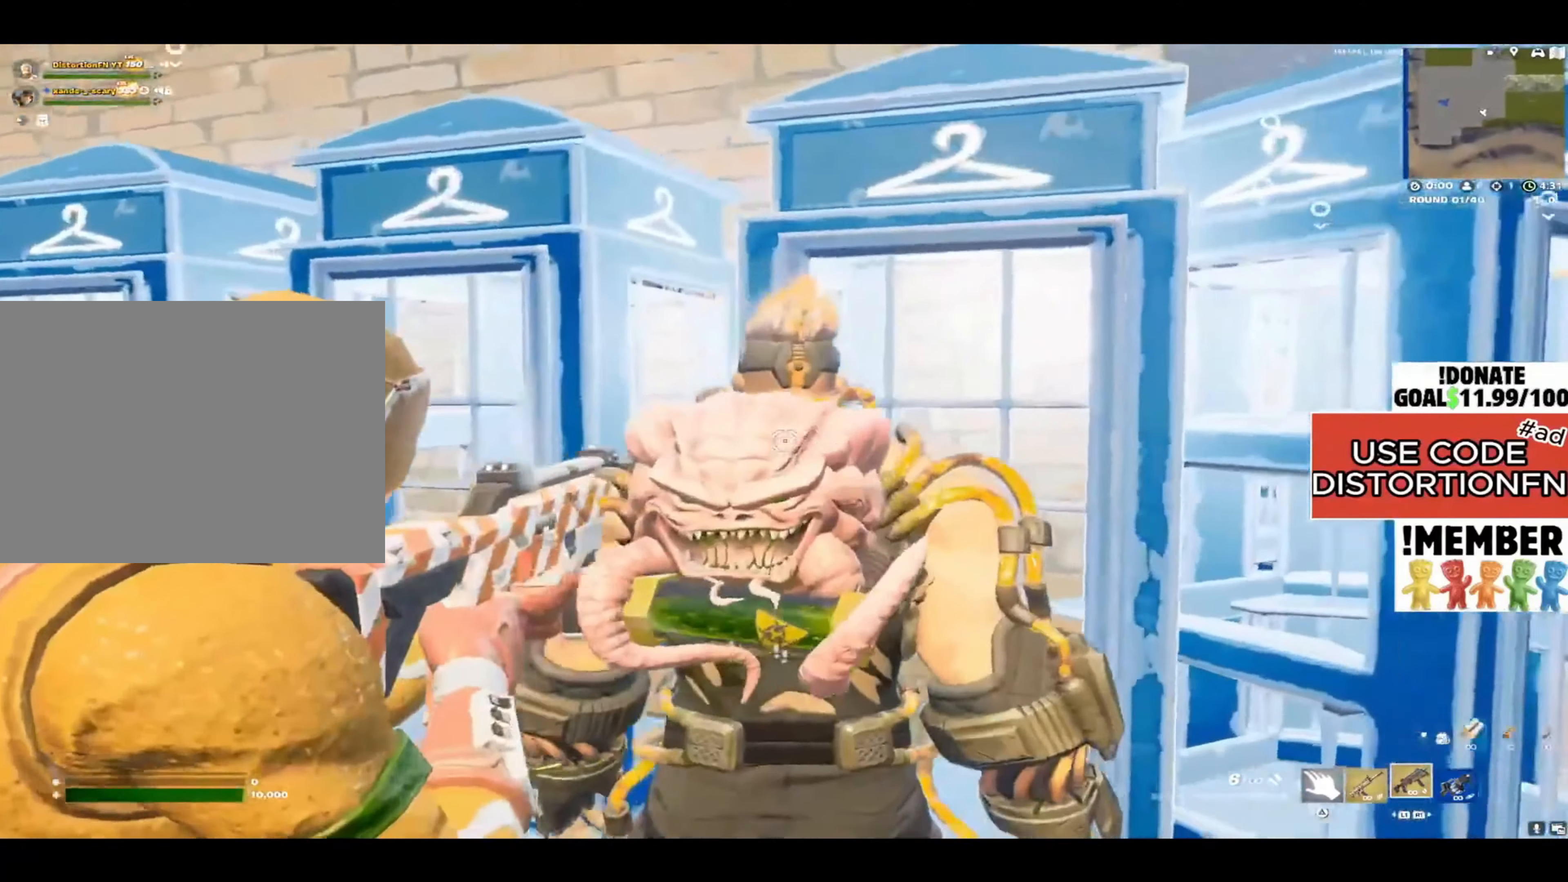
{"buttons": ["L2"], "left_stick": "up-left", "right_stick": "up-right", "events": [[200, "left_stick", "center"], [200, "right_stick", "up-left"], [267, "left_stick", "up-right"], [367, "left_stick", "up"], [417, "right_stick", "up-right"], [483, "left_stick", "up-left"]]}
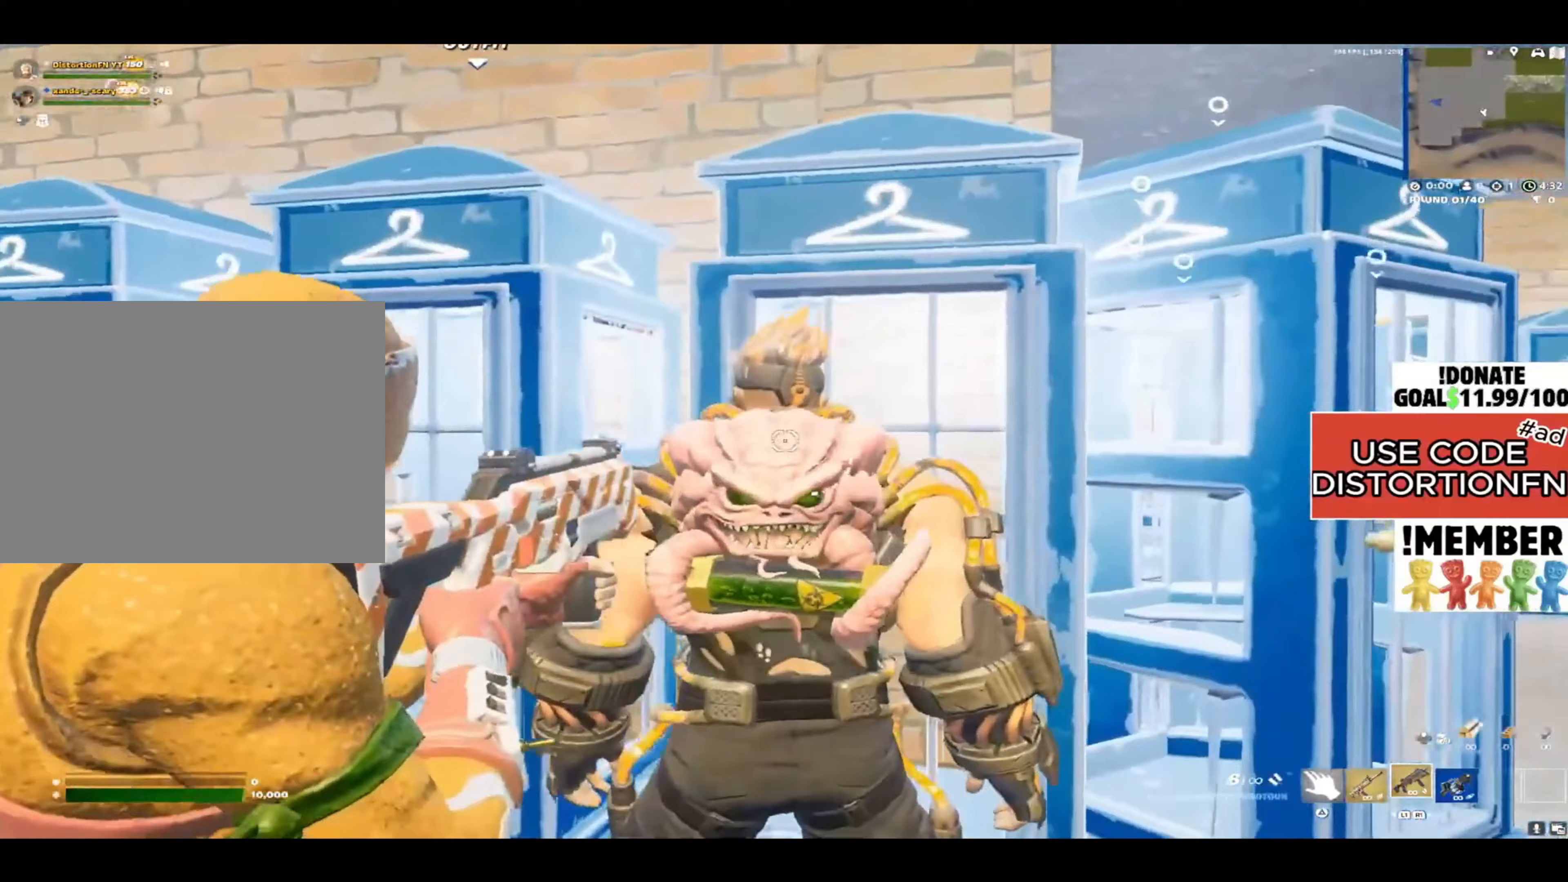
{"buttons": ["L2"], "left_stick": "down-right", "right_stick": "center", "events": [[67, "right_stick", "down-right"], [200, "left_stick", "down-left"], [233, "right_stick", "center"], [300, "left_stick", "down-right"]]}
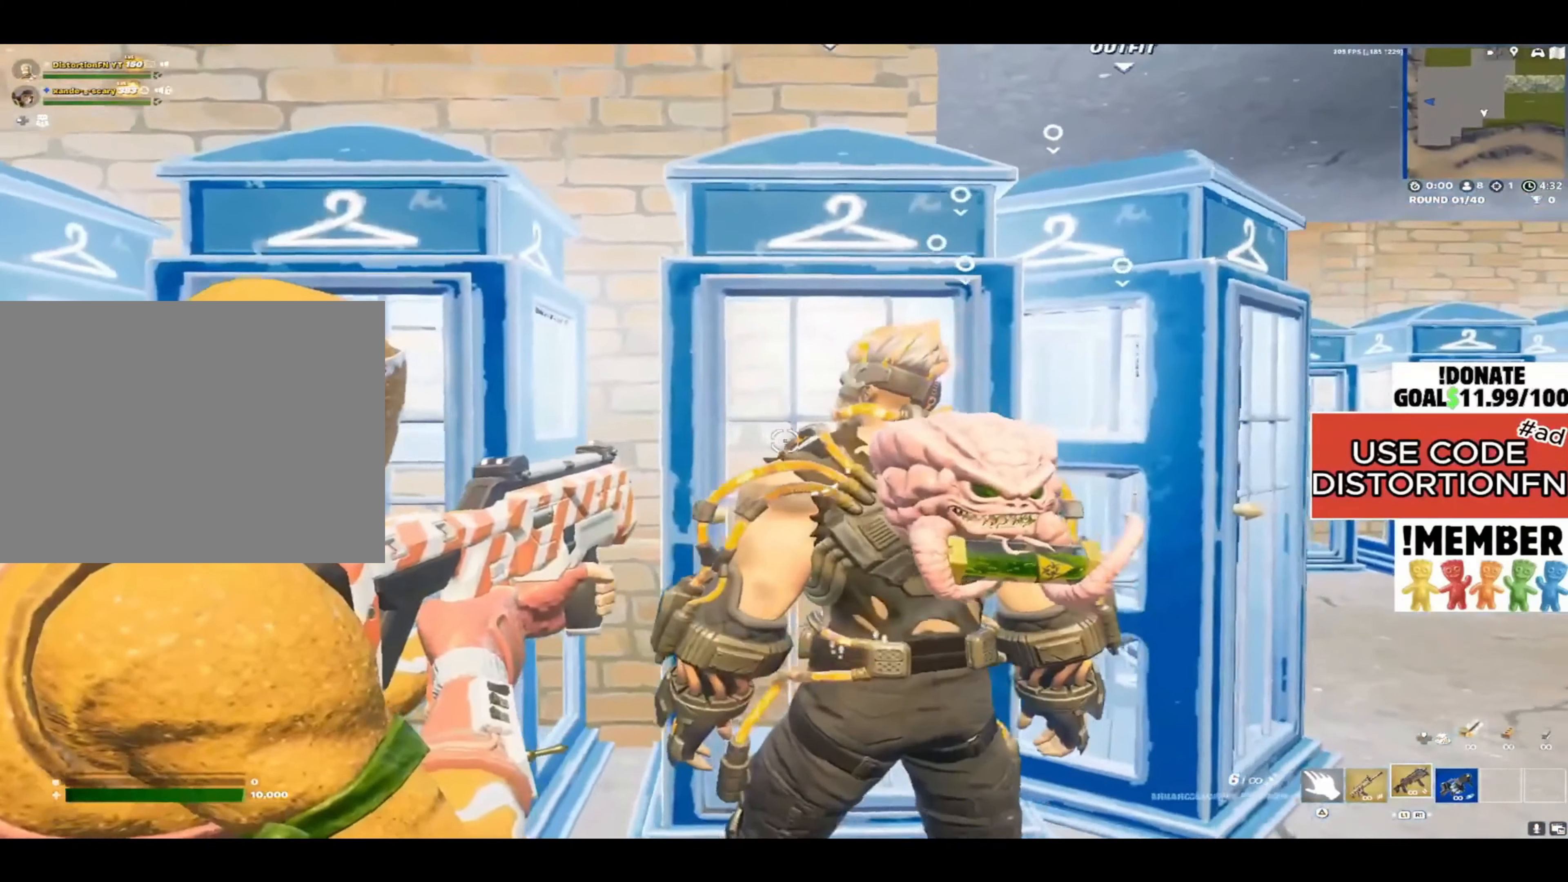
{"buttons": [], "left_stick": "up-right", "right_stick": "down-right", "events": [[33, "right_stick", "down"], [100, "right_stick", "down-right"], [133, "L2", "up"], [433, "left_stick", "up-right"]]}
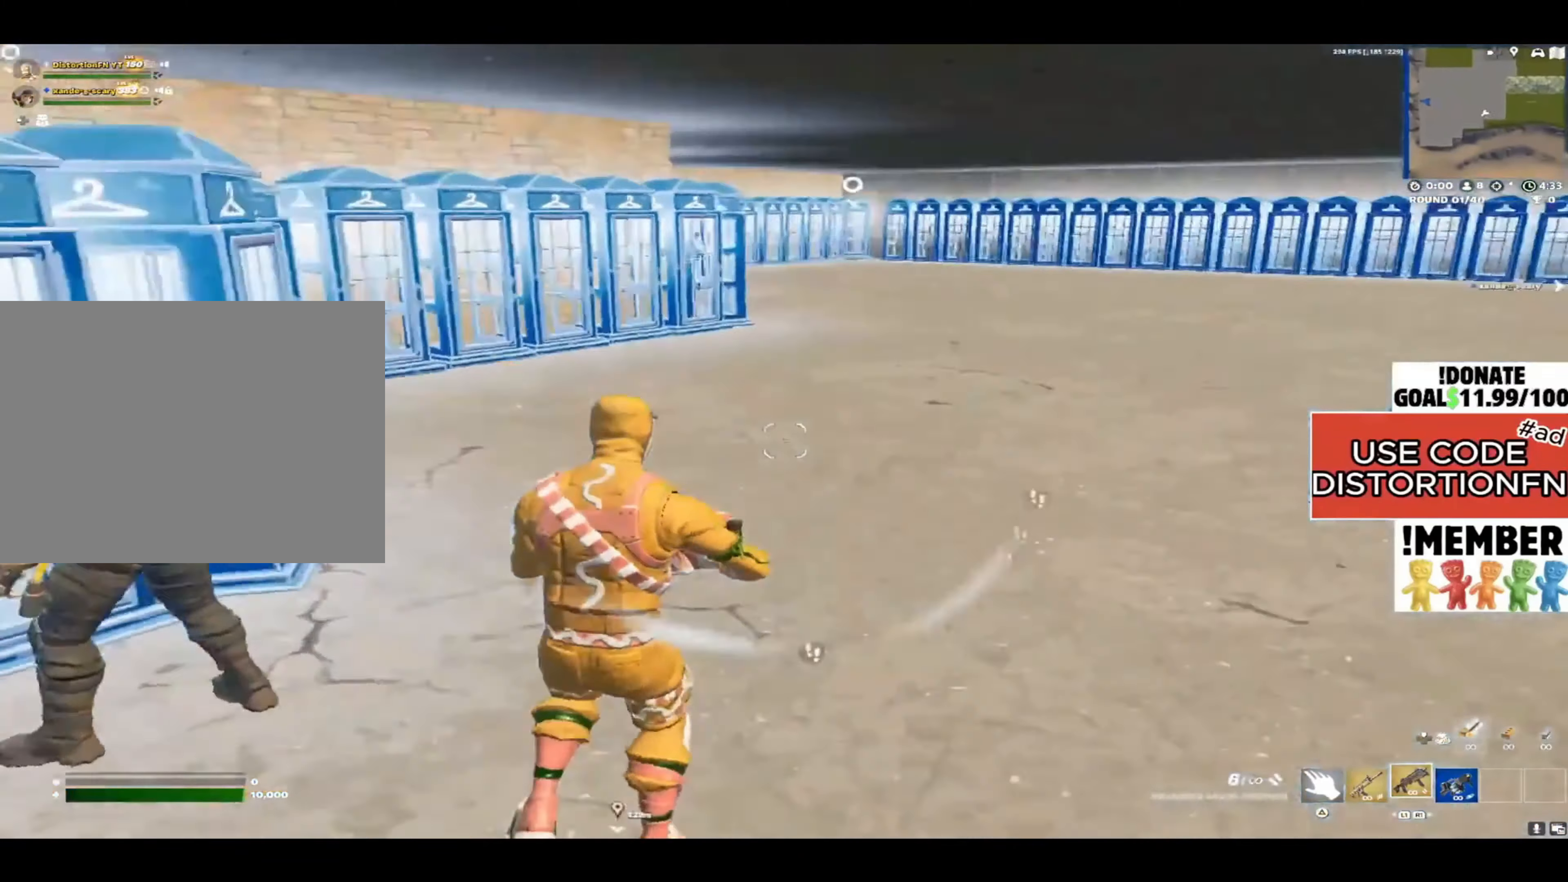
{"buttons": [], "left_stick": "up", "right_stick": "center", "events": [[33, "right_stick", "right"], [100, "L3", "down"], [133, "left_stick", "up"], [200, "right_stick", "center"], [300, "L3", "up"], [317, "right_stick", "right"], [433, "right_stick", "center"]]}
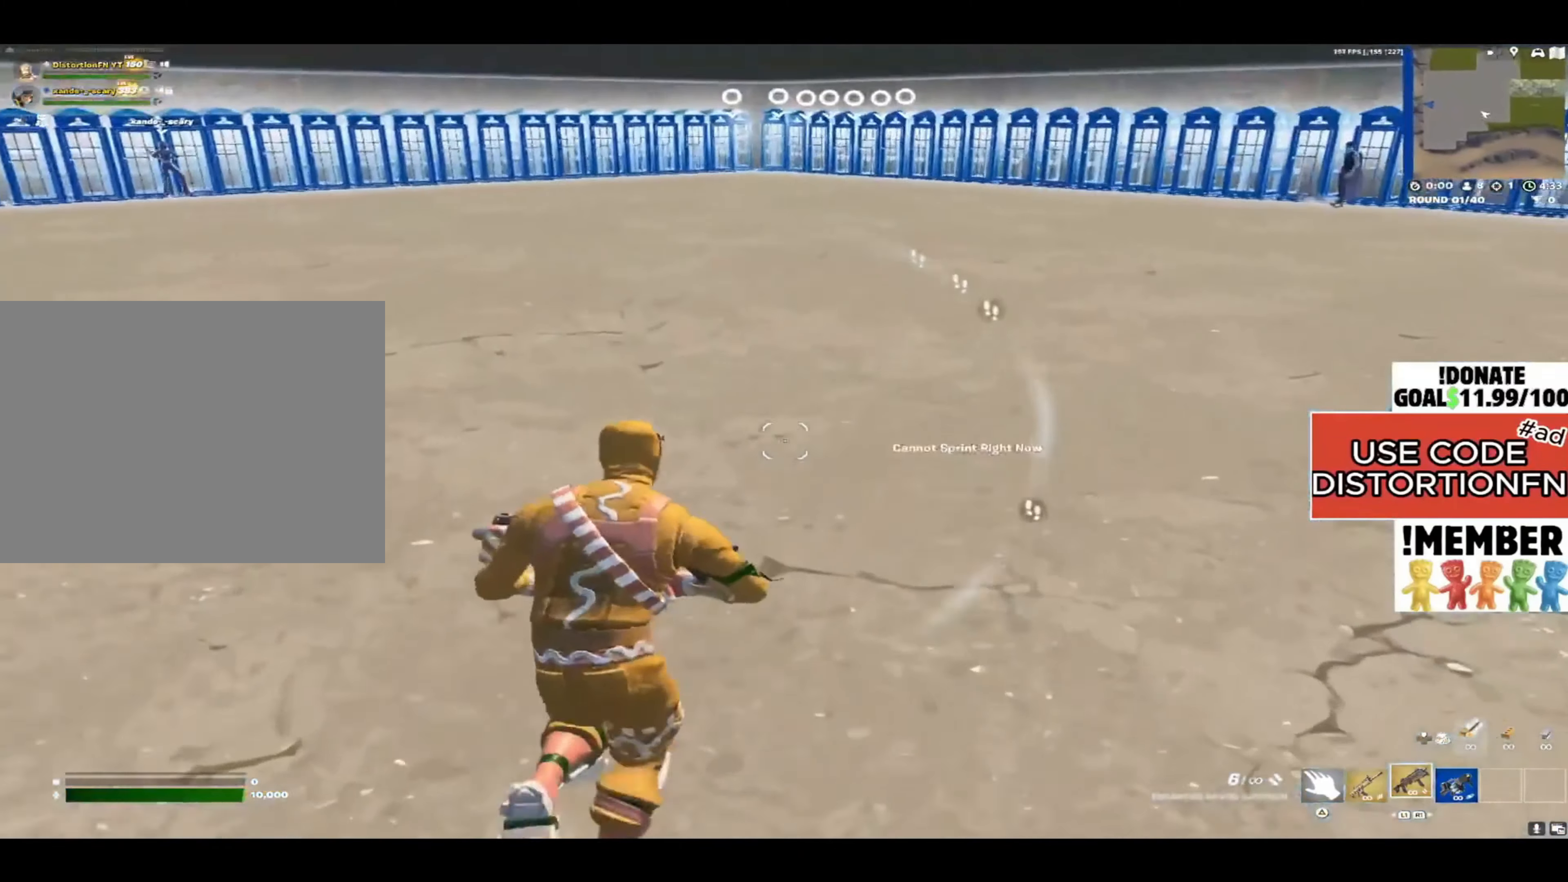
{"buttons": [], "left_stick": "up-left", "right_stick": "right", "events": [[33, "R3", "down"], [83, "right_stick", "right"], [117, "R3", "up"], [383, "left_stick", "up-left"]]}
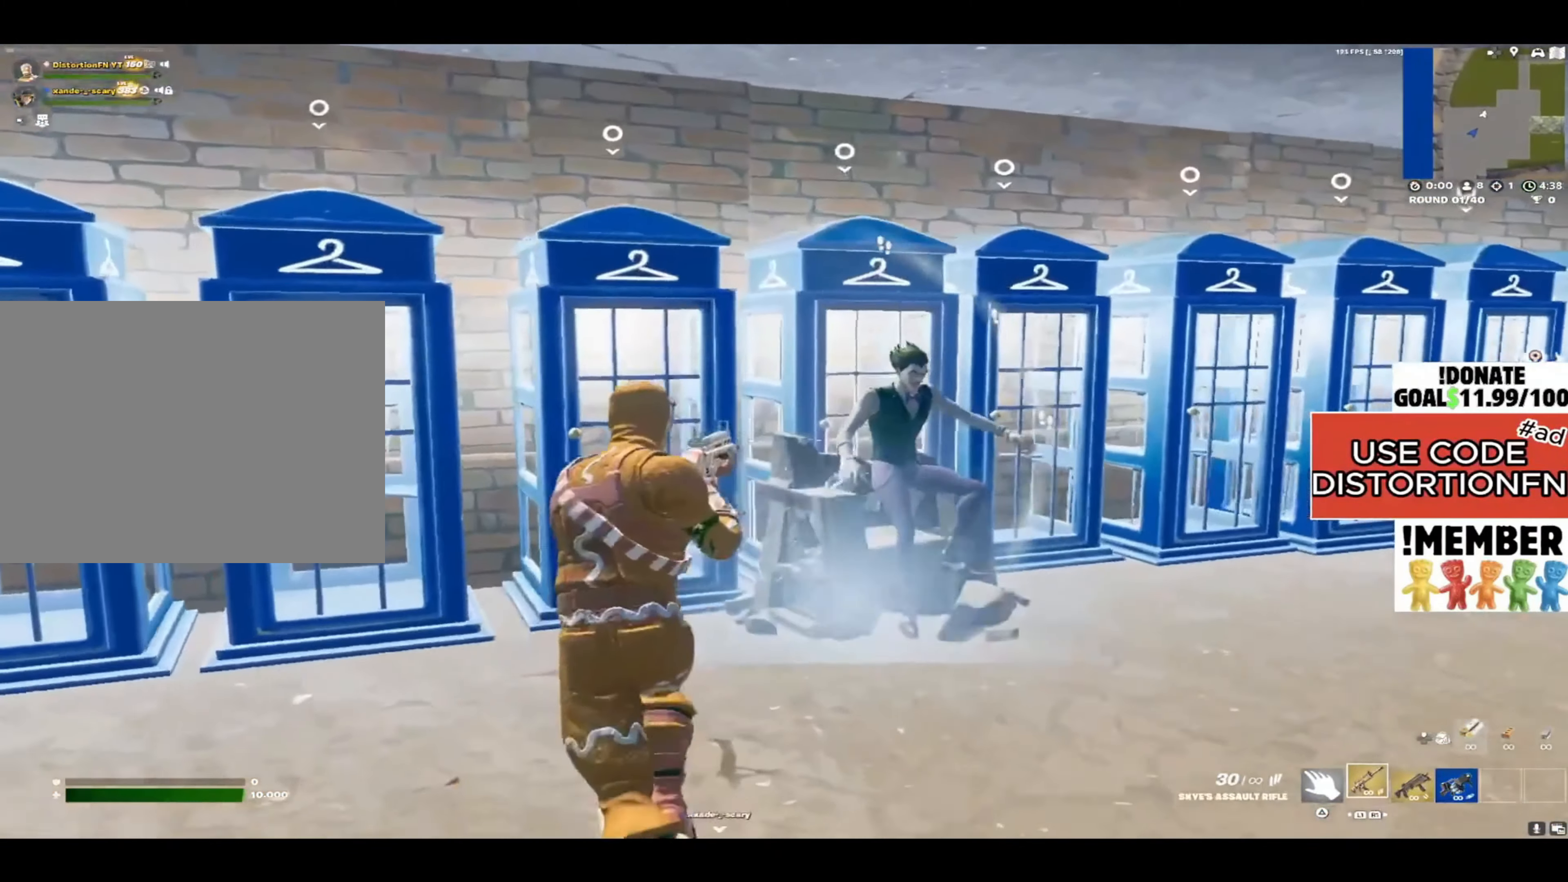
{"buttons": ["L2"], "left_stick": "right", "right_stick": "down-right", "events": [[217, "left_stick", "up-right"], [250, "L2", "down"], [383, "right_stick", "down-right"], [417, "left_stick", "right"]]}
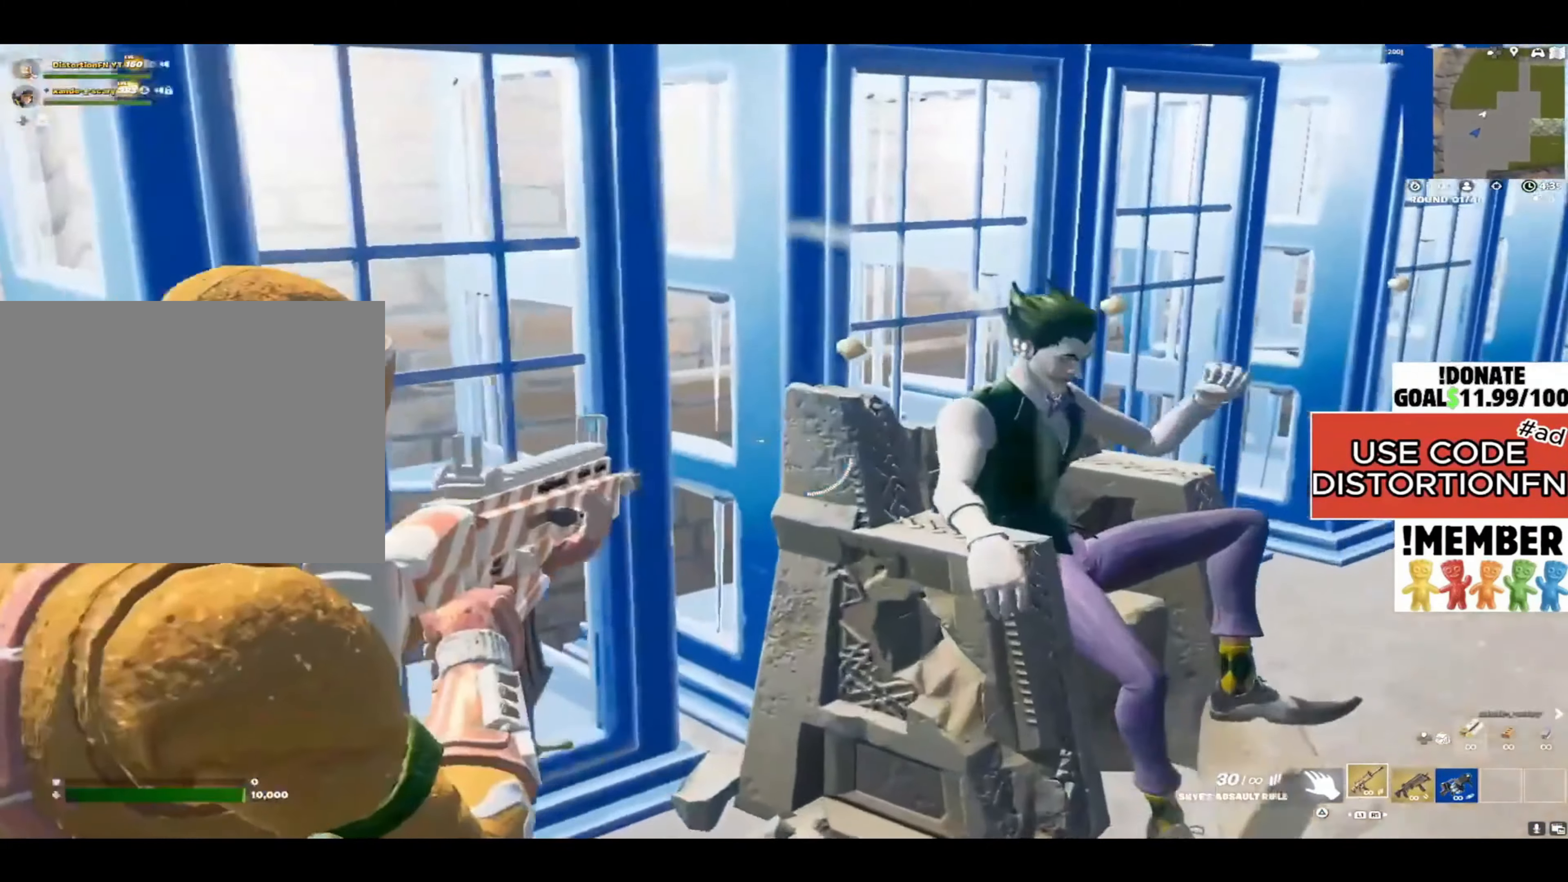
{"buttons": ["L2"], "left_stick": "center", "right_stick": "up", "events": [[83, "left_stick", "down-right"], [250, "right_stick", "center"], [283, "left_stick", "center"], [317, "right_stick", "down"], [383, "right_stick", "center"], [483, "right_stick", "up"]]}
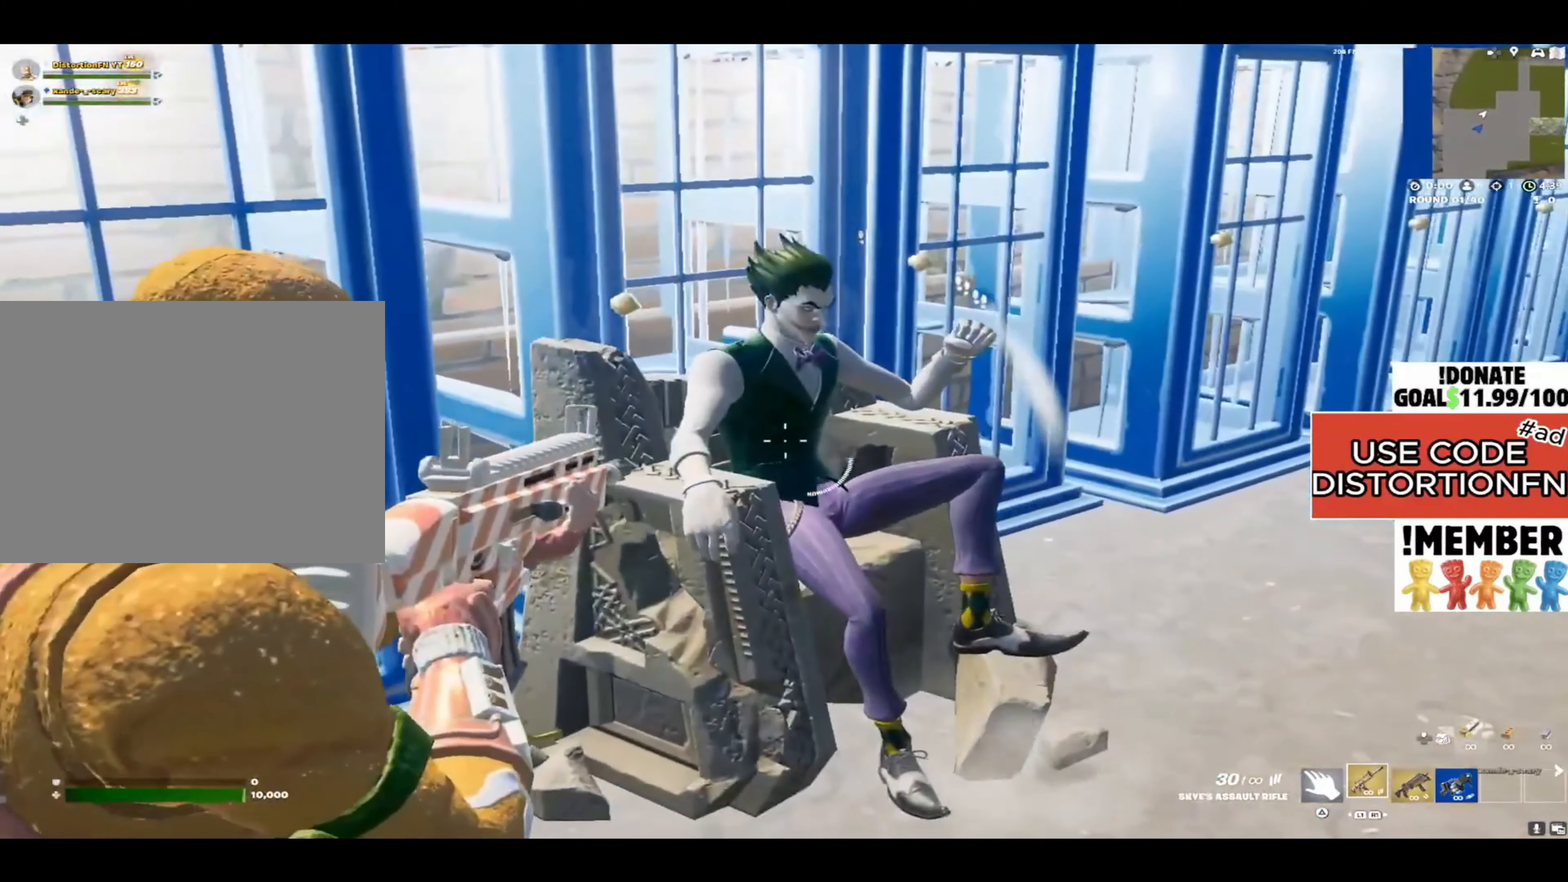
{"buttons": [], "left_stick": "up-right", "right_stick": "right", "events": [[250, "left_stick", "down-right"], [300, "right_stick", "center"], [350, "L2", "up"], [350, "R1", "down"], [350, "right_stick", "right"], [433, "R1", "up"], [433, "left_stick", "up-right"]]}
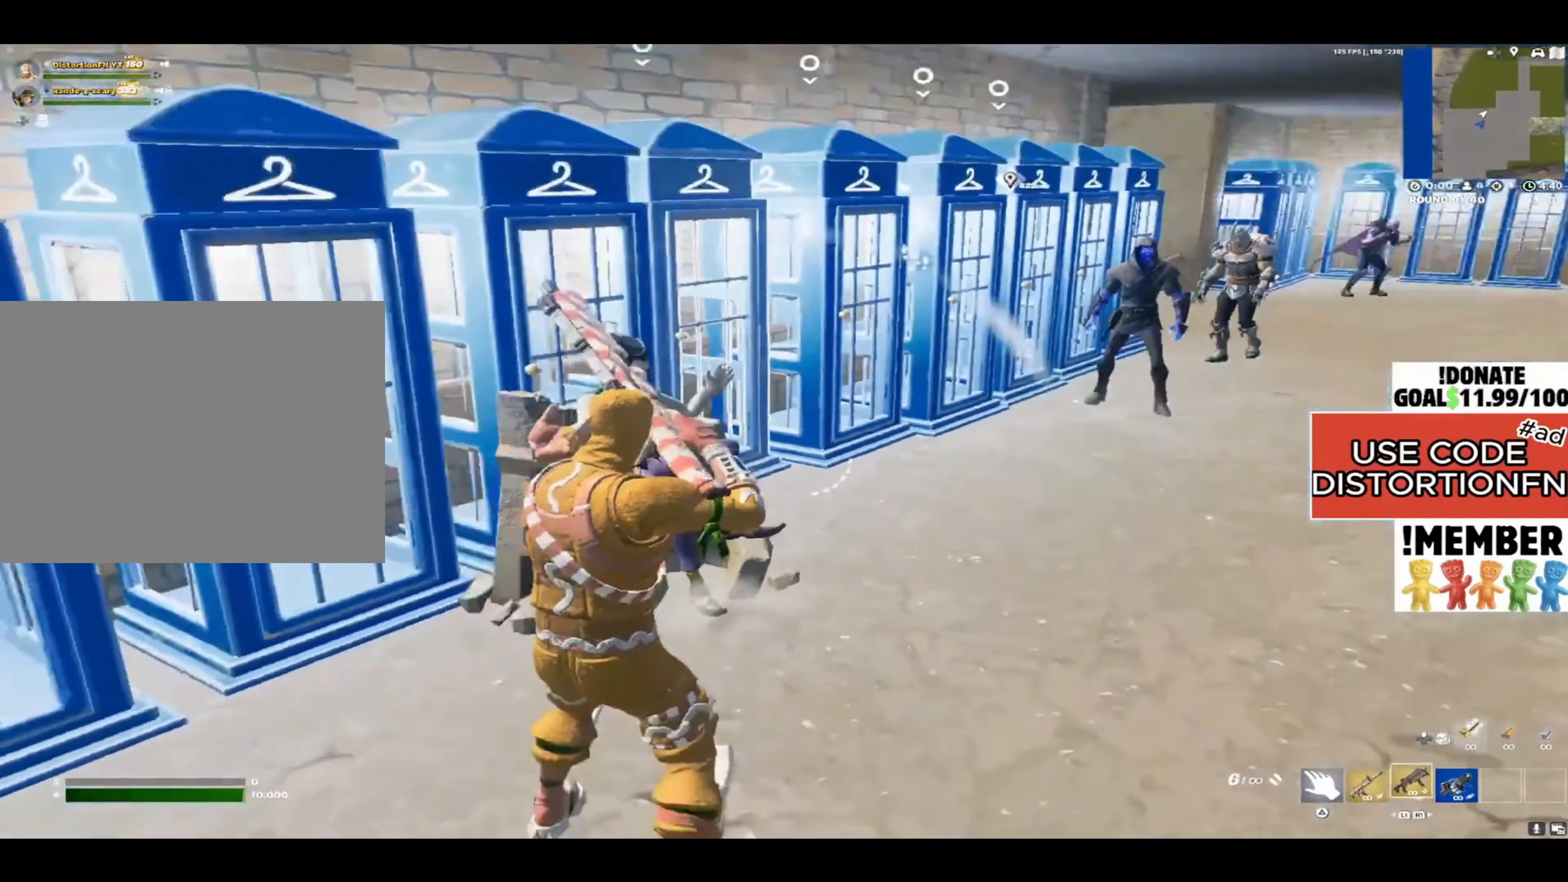
{"buttons": [], "left_stick": "up", "right_stick": "left", "events": [[33, "L3", "down"], [117, "L3", "up"], [117, "left_stick", "up"], [117, "right_stick", "center"], [283, "right_stick", "left"]]}
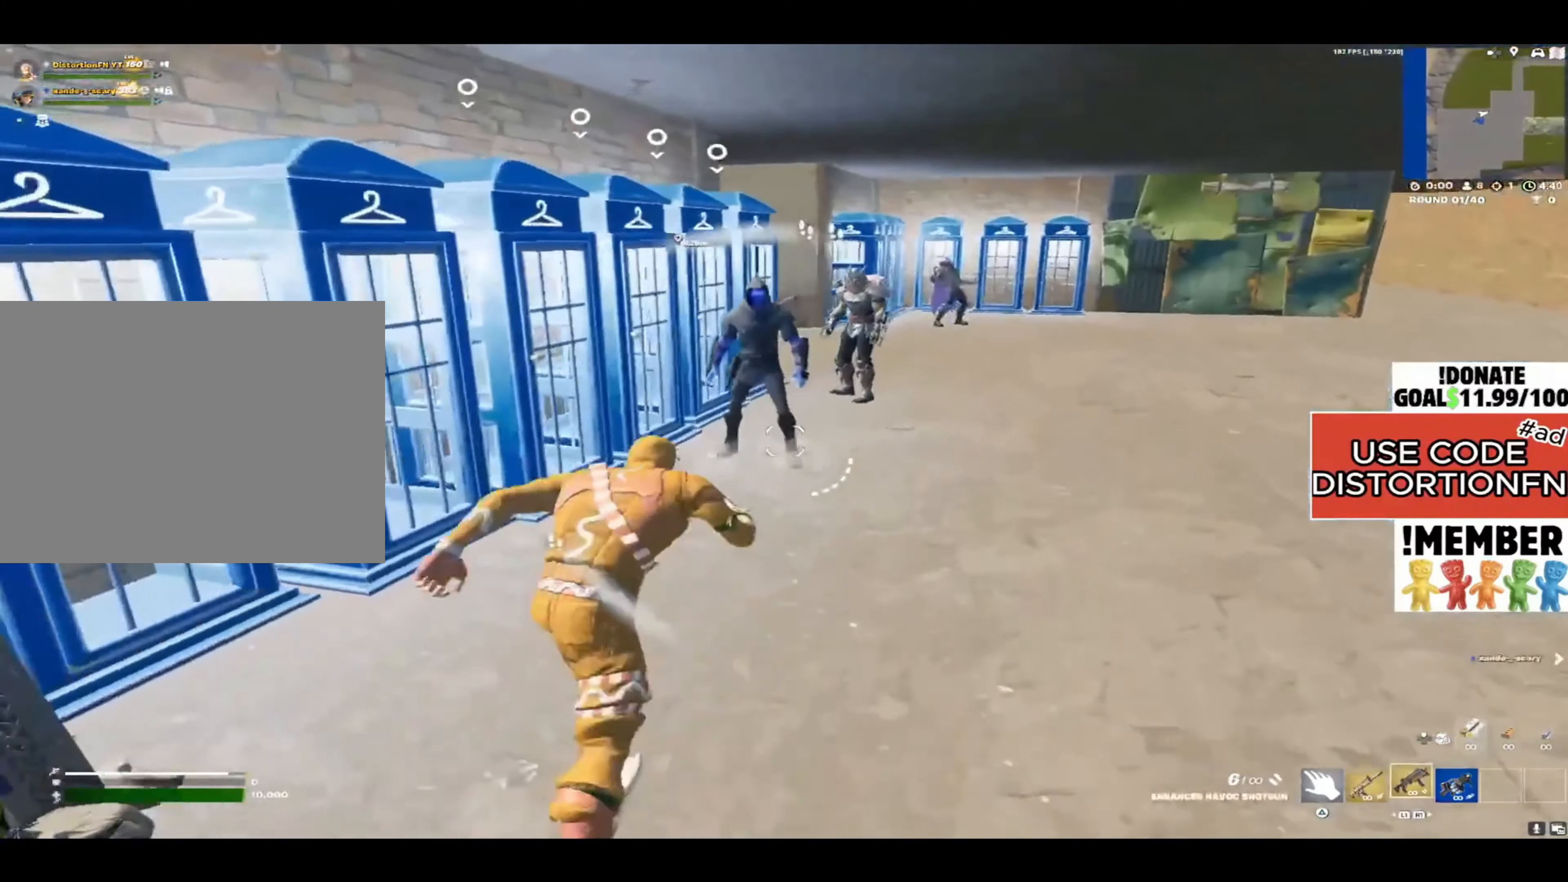
{"buttons": ["L2"], "left_stick": "down-right", "right_stick": "left", "events": [[100, "left_stick", "up-right"], [233, "left_stick", "right"], [450, "left_stick", "down-right"], [467, "L2", "down"]]}
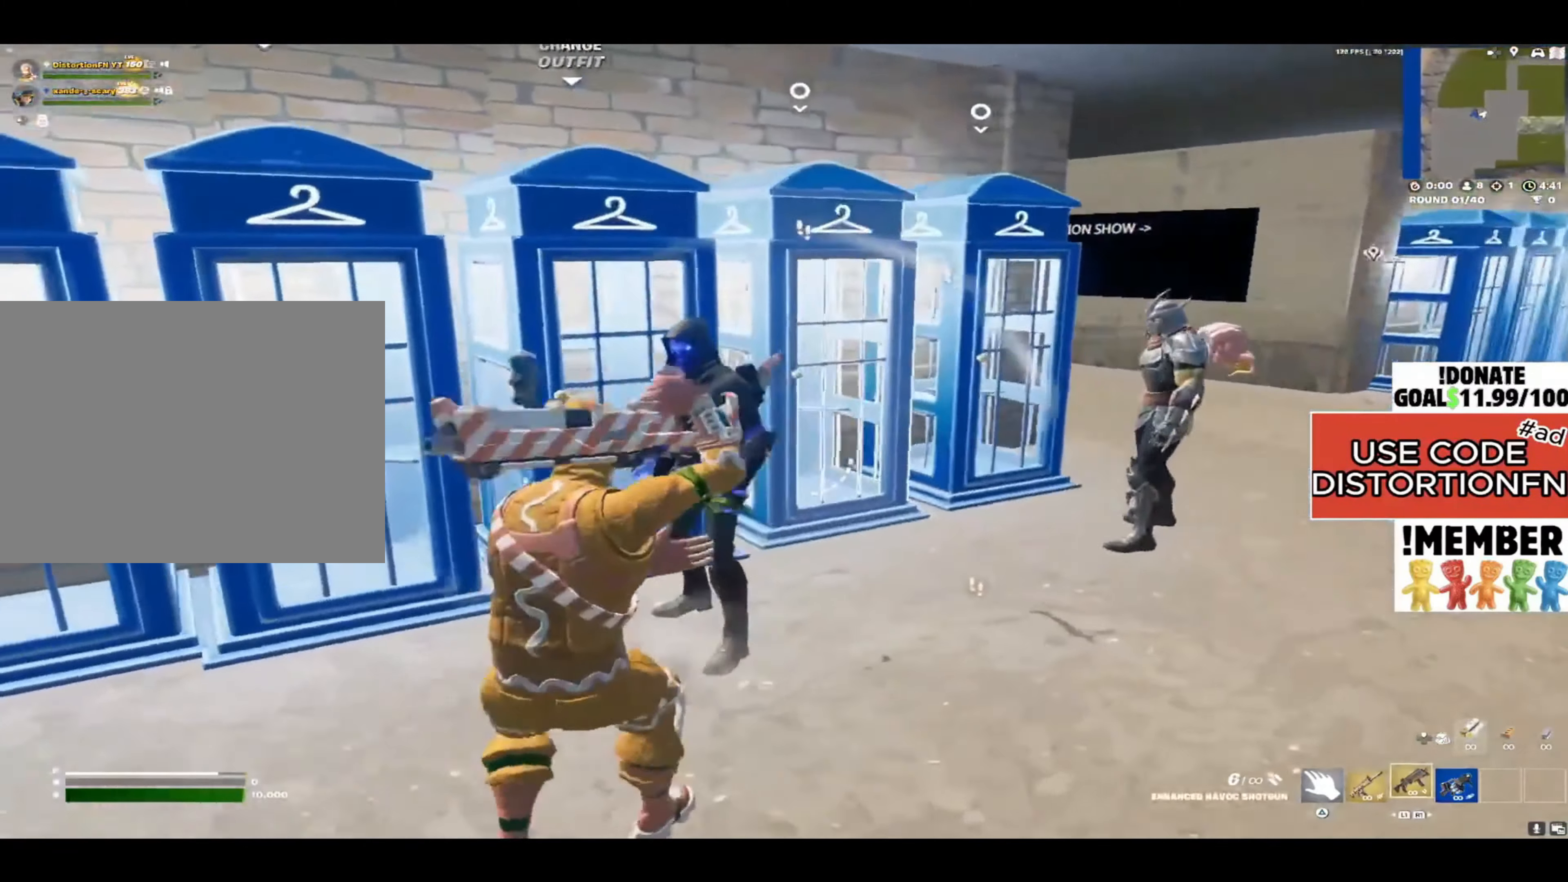
{"buttons": ["L2"], "left_stick": "center", "right_stick": "center", "events": [[17, "left_stick", "down"], [83, "right_stick", "up-left"], [100, "left_stick", "down-left"], [183, "right_stick", "up"], [283, "right_stick", "center"], [450, "left_stick", "center"]]}
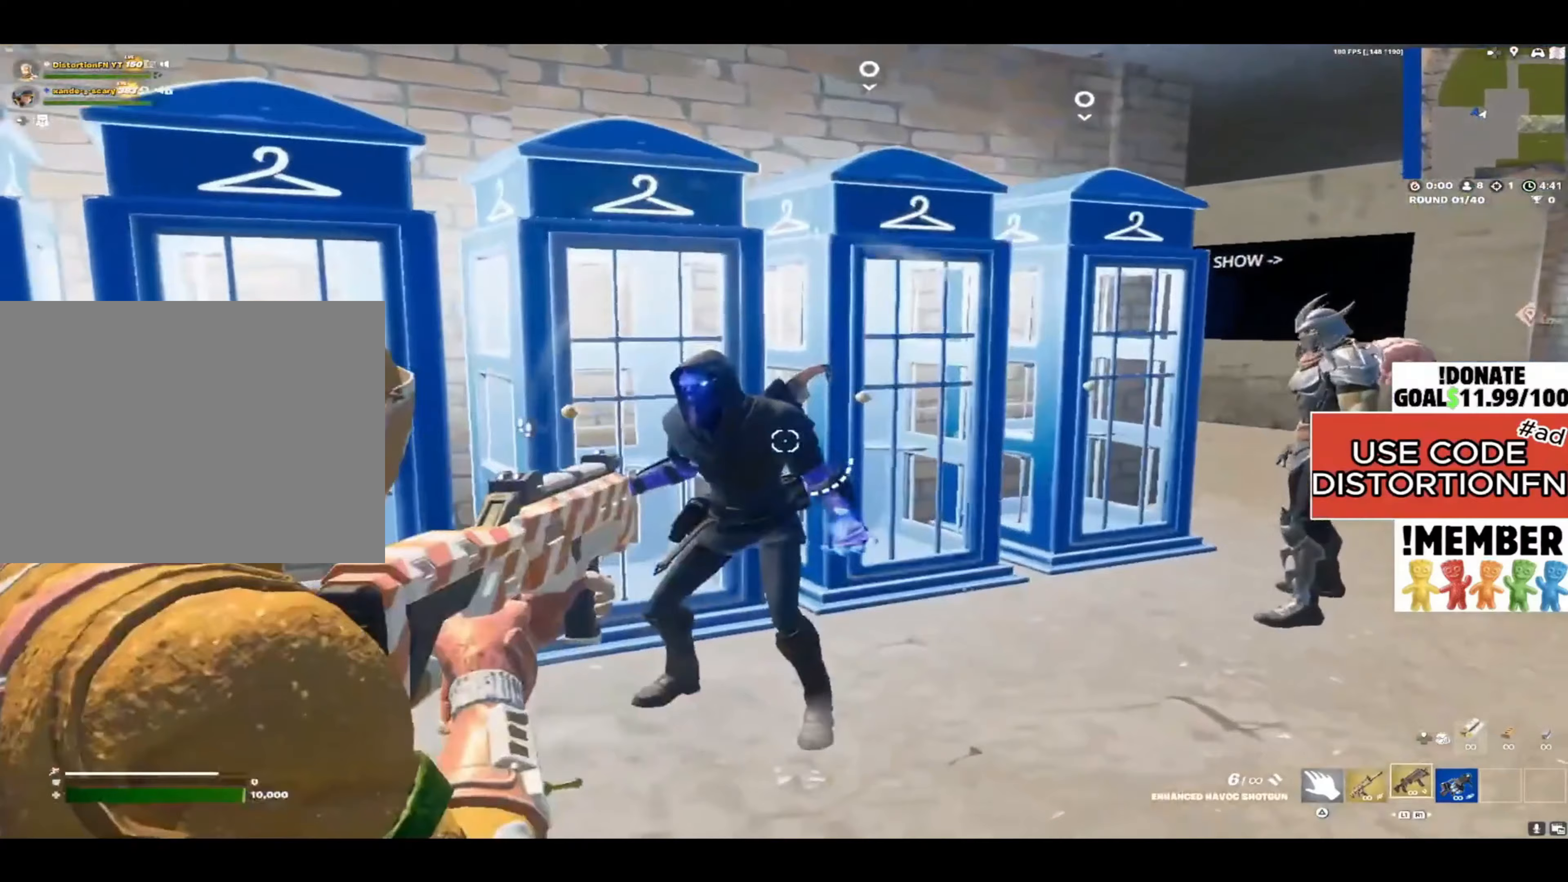
{"buttons": ["L2"], "left_stick": "left", "right_stick": "center", "events": [[450, "left_stick", "left"]]}
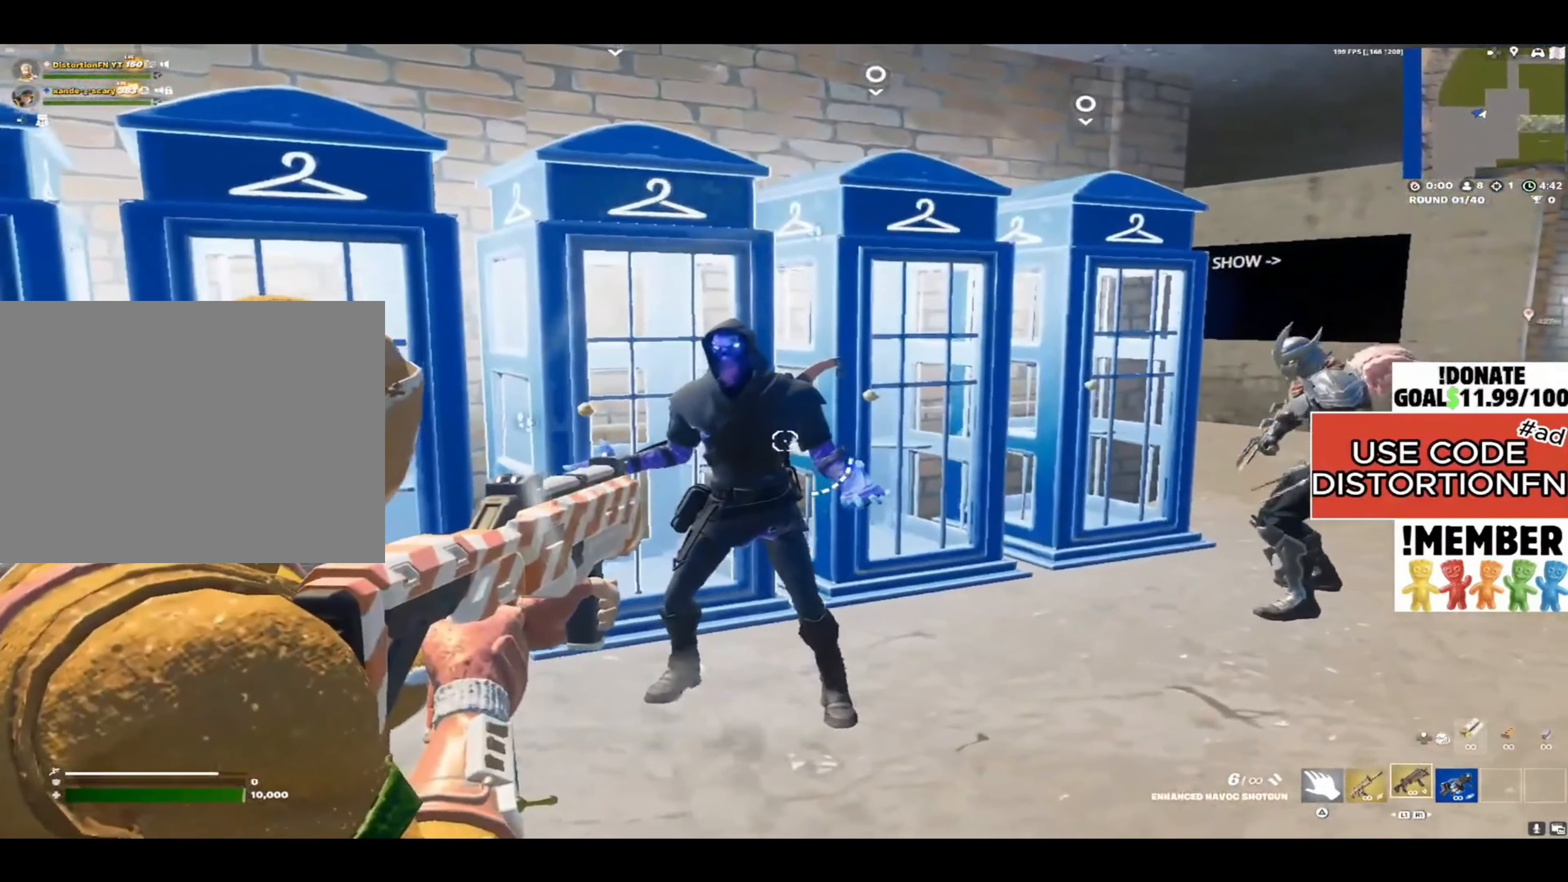
{"buttons": ["L2"], "left_stick": "down-right", "right_stick": "center", "events": [[50, "left_stick", "up-left"], [217, "left_stick", "up"], [333, "left_stick", "center"], [500, "left_stick", "down-right"]]}
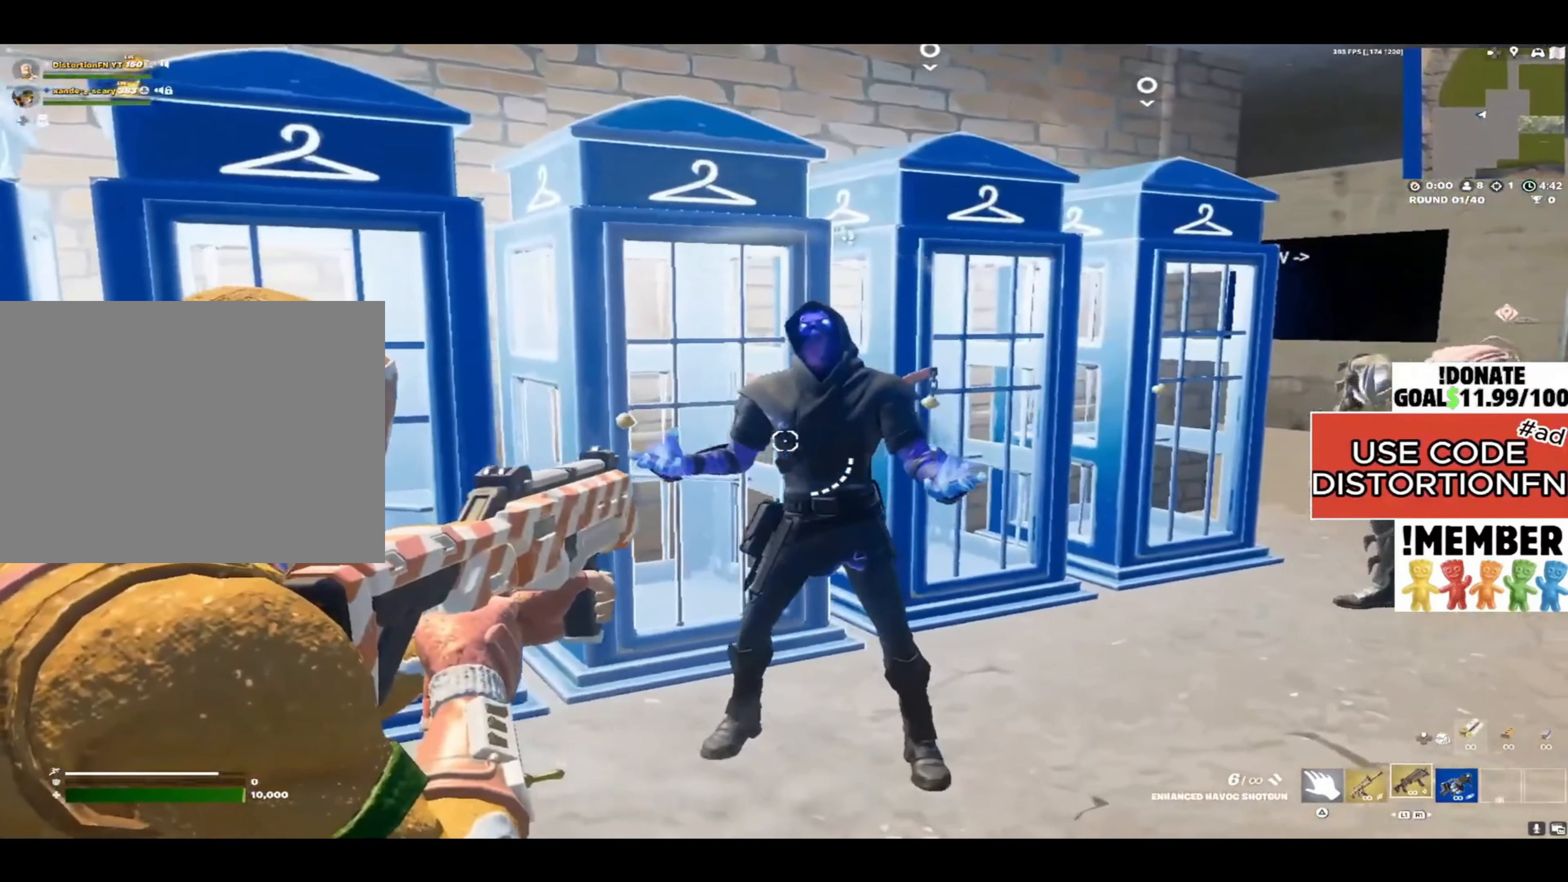
{"buttons": ["L2"], "left_stick": "center", "right_stick": "center", "events": [[133, "L1", "down"], [167, "left_stick", "center"], [300, "L1", "up"], [300, "left_stick", "up-left"], [467, "left_stick", "center"]]}
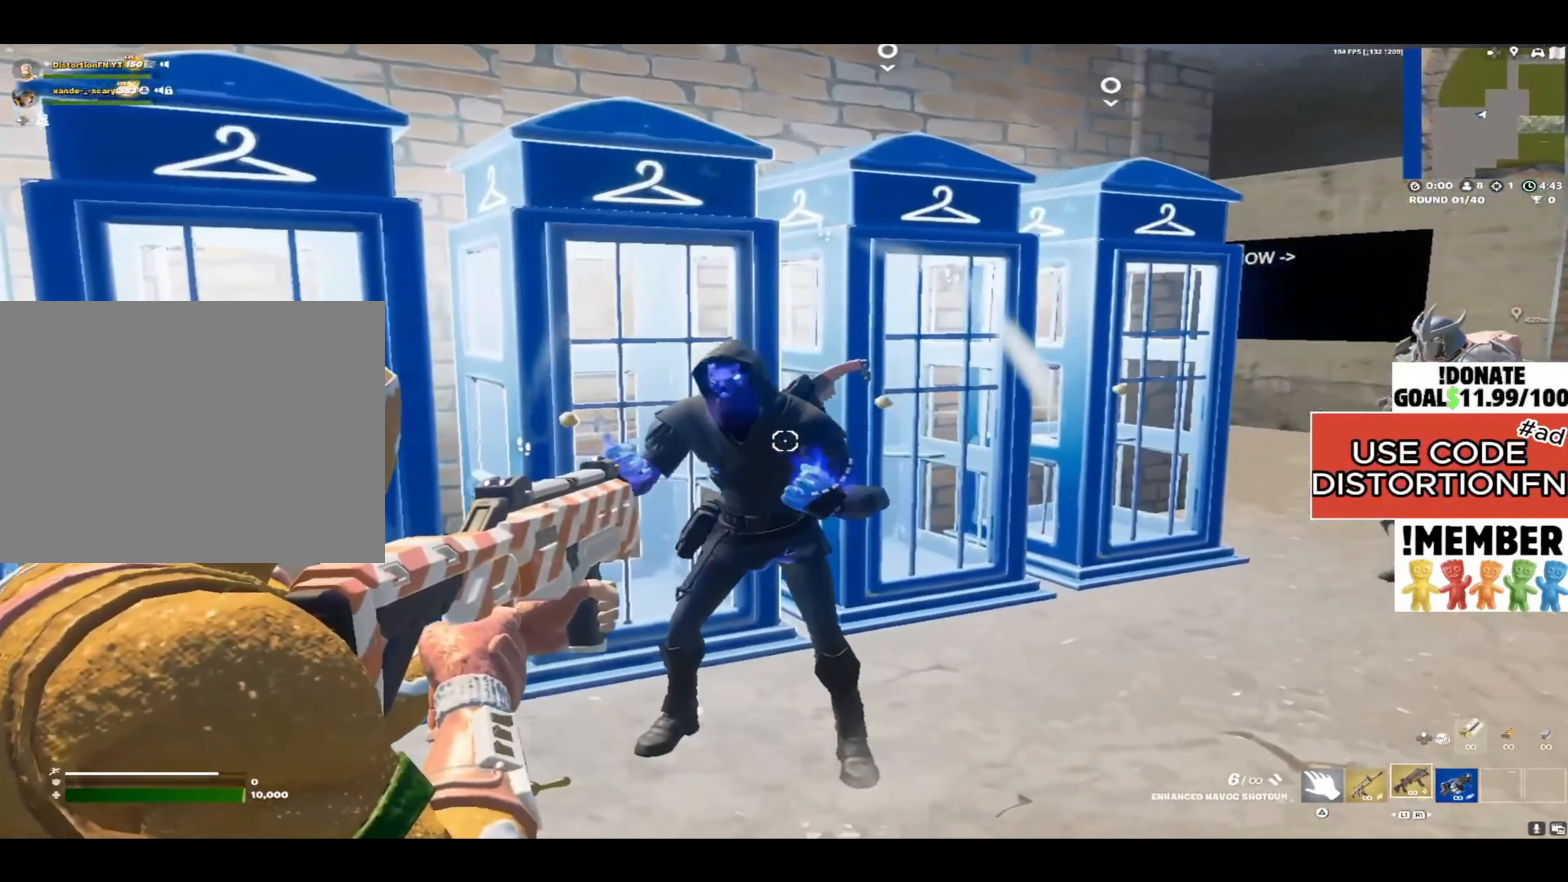
{"buttons": ["L2"], "left_stick": "left", "right_stick": "right", "events": [[33, "left_stick", "right"], [167, "right_stick", "left"], [233, "right_stick", "up-left"], [300, "left_stick", "center"], [333, "right_stick", "center"], [367, "left_stick", "left"], [400, "right_stick", "right"]]}
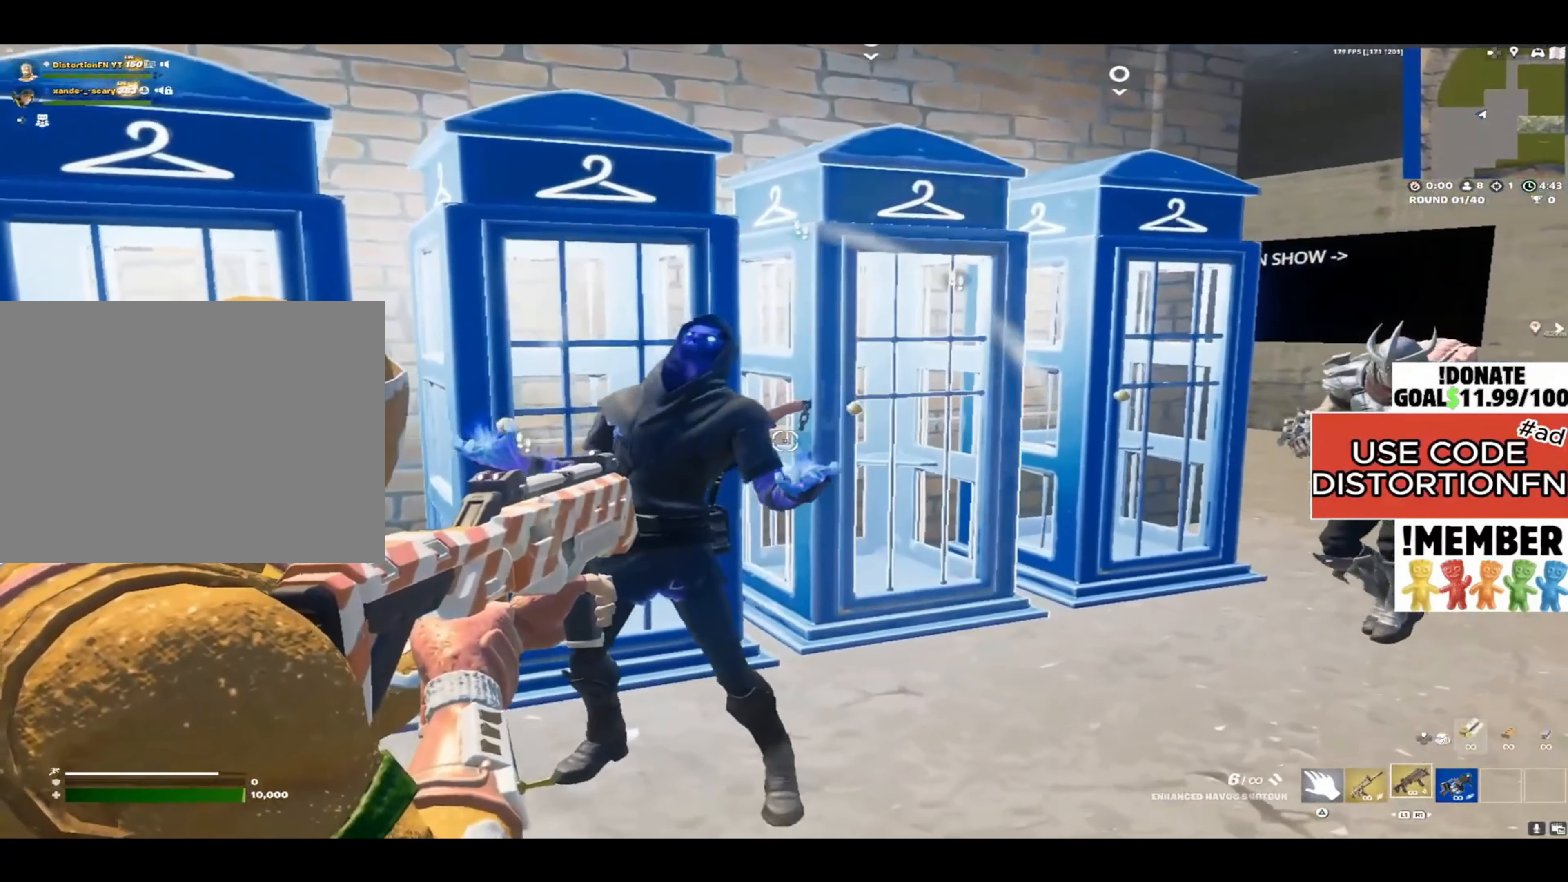
{"buttons": ["L2"], "left_stick": "down-left", "right_stick": "right", "events": [[400, "left_stick", "down-left"]]}
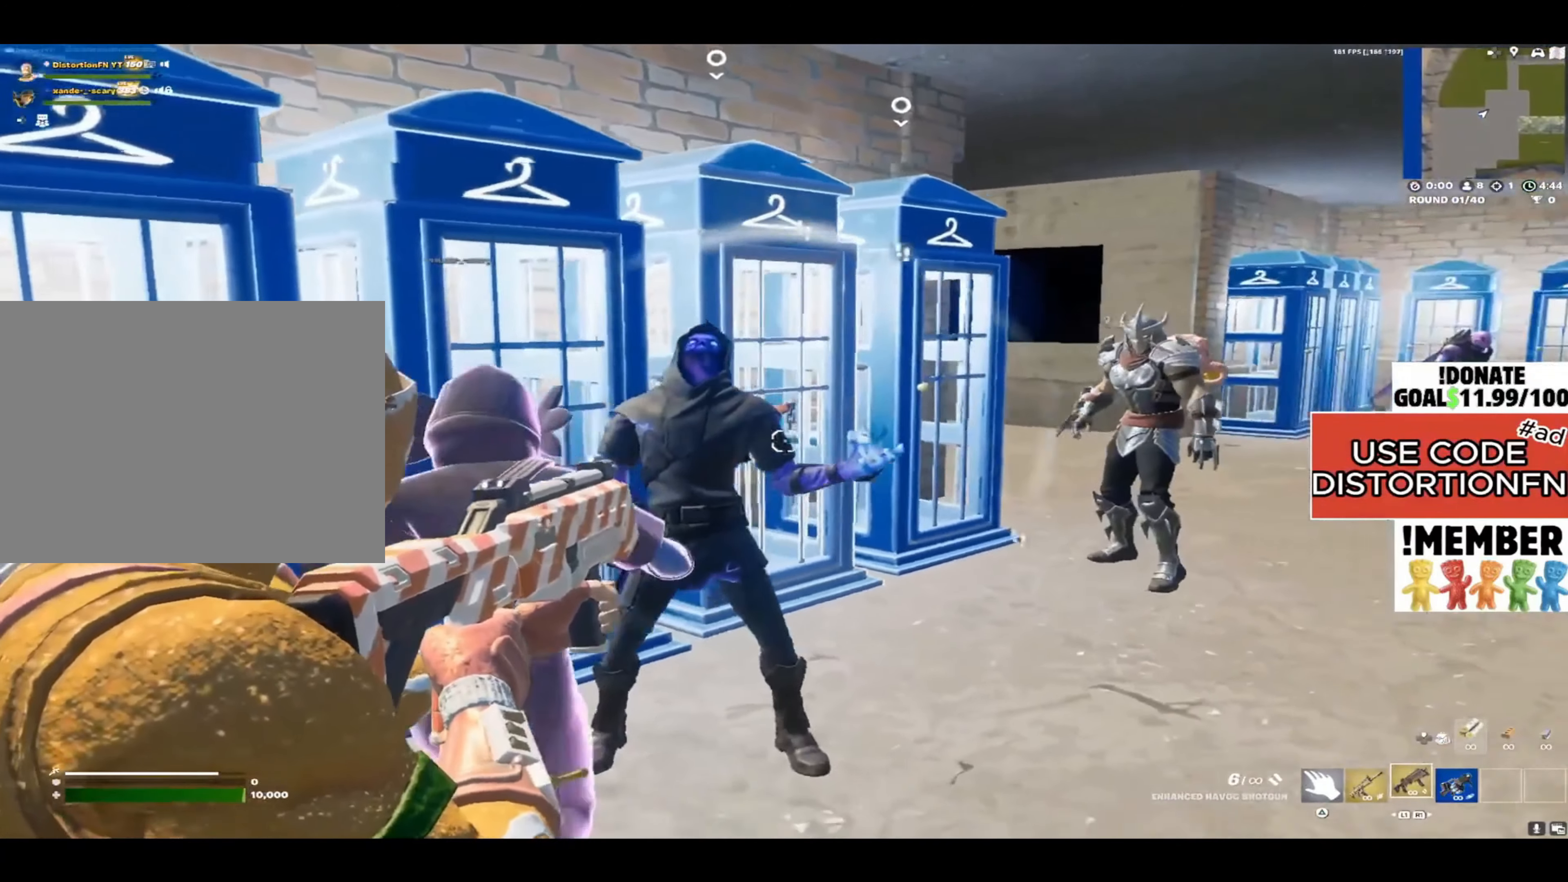
{"buttons": ["L2"], "left_stick": "up-right", "right_stick": "left", "events": [[150, "right_stick", "center"], [200, "left_stick", "center"], [200, "right_stick", "up-left"], [267, "left_stick", "right"], [267, "right_stick", "left"], [333, "left_stick", "up-right"]]}
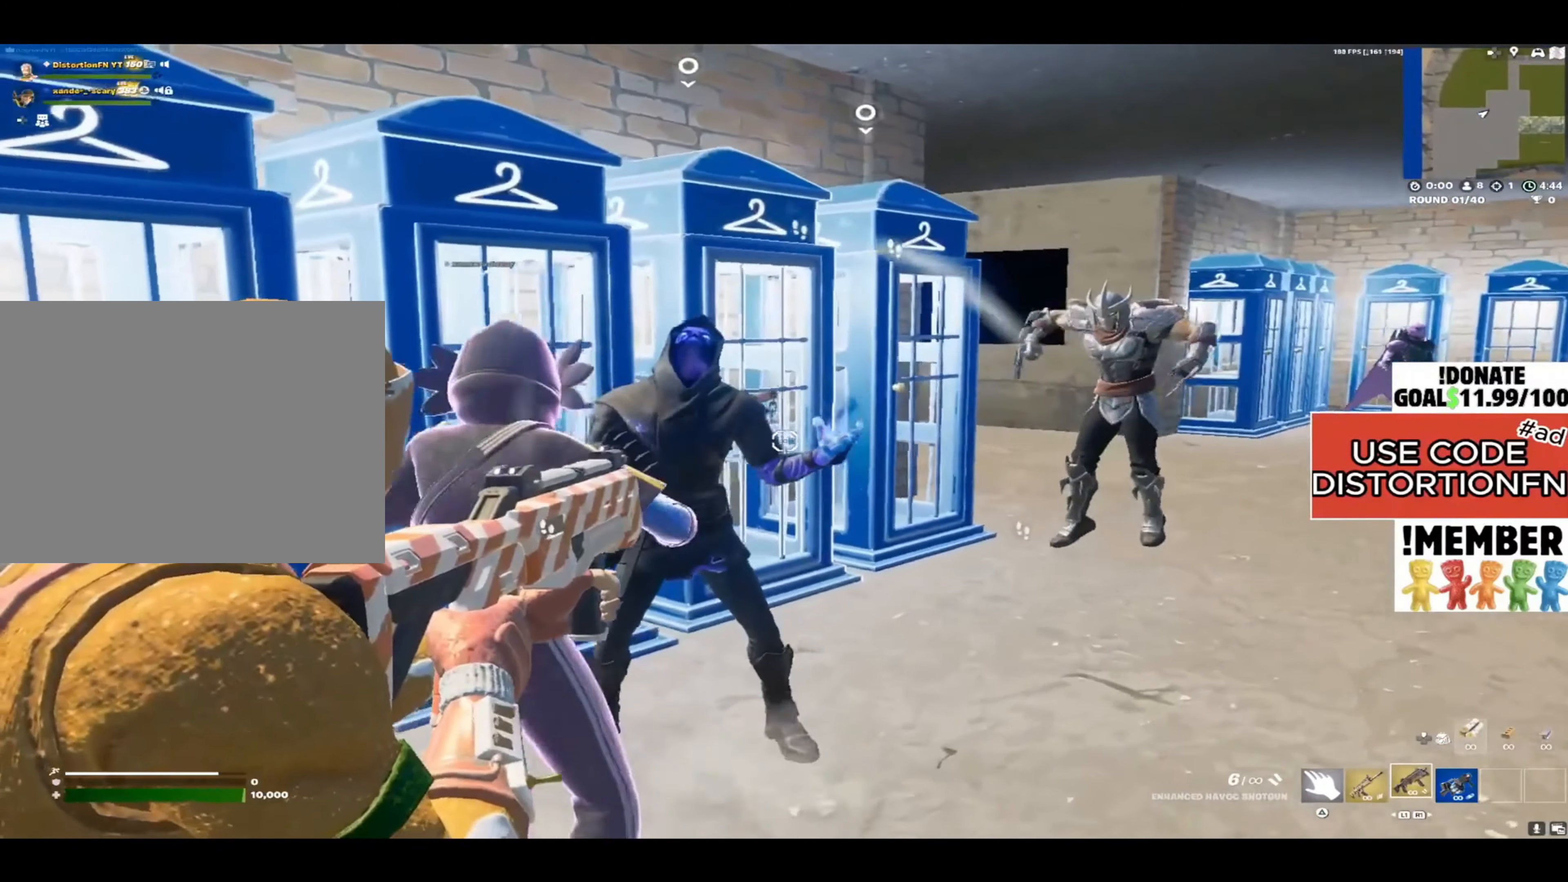
{"buttons": ["L2"], "left_stick": "center", "right_stick": "left", "events": [[33, "left_stick", "up"], [200, "left_stick", "right"], [367, "right_stick", "up-left"], [400, "left_stick", "center"], [500, "right_stick", "left"]]}
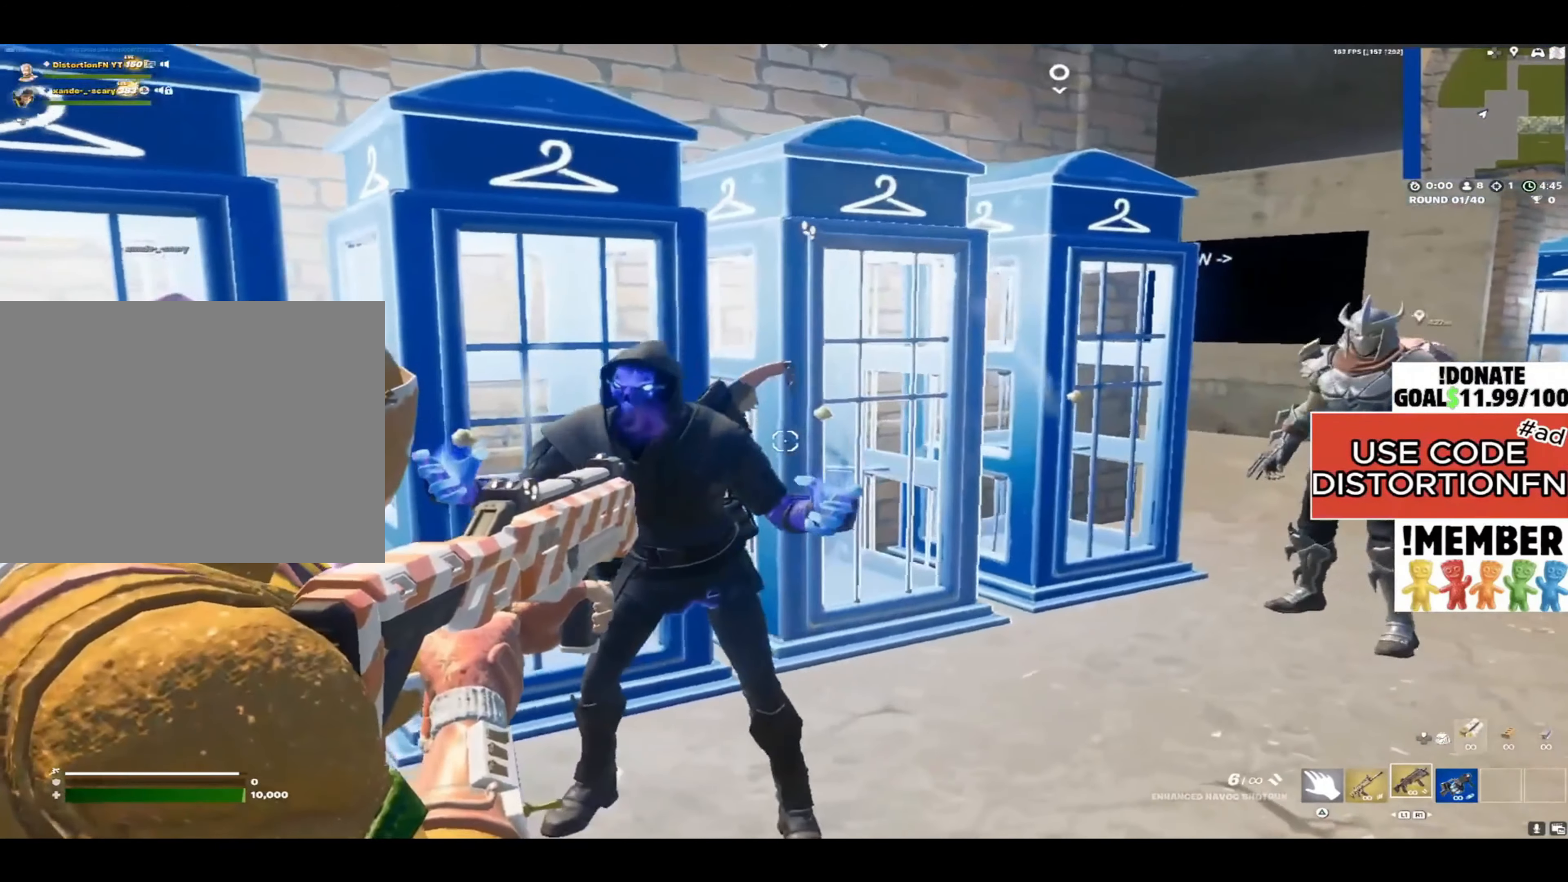
{"buttons": [], "left_stick": "up-right", "right_stick": "center", "events": [[33, "left_stick", "down"], [167, "L2", "up"], [167, "left_stick", "right"], [167, "right_stick", "down-right"], [233, "left_stick", "up-right"], [400, "right_stick", "center"]]}
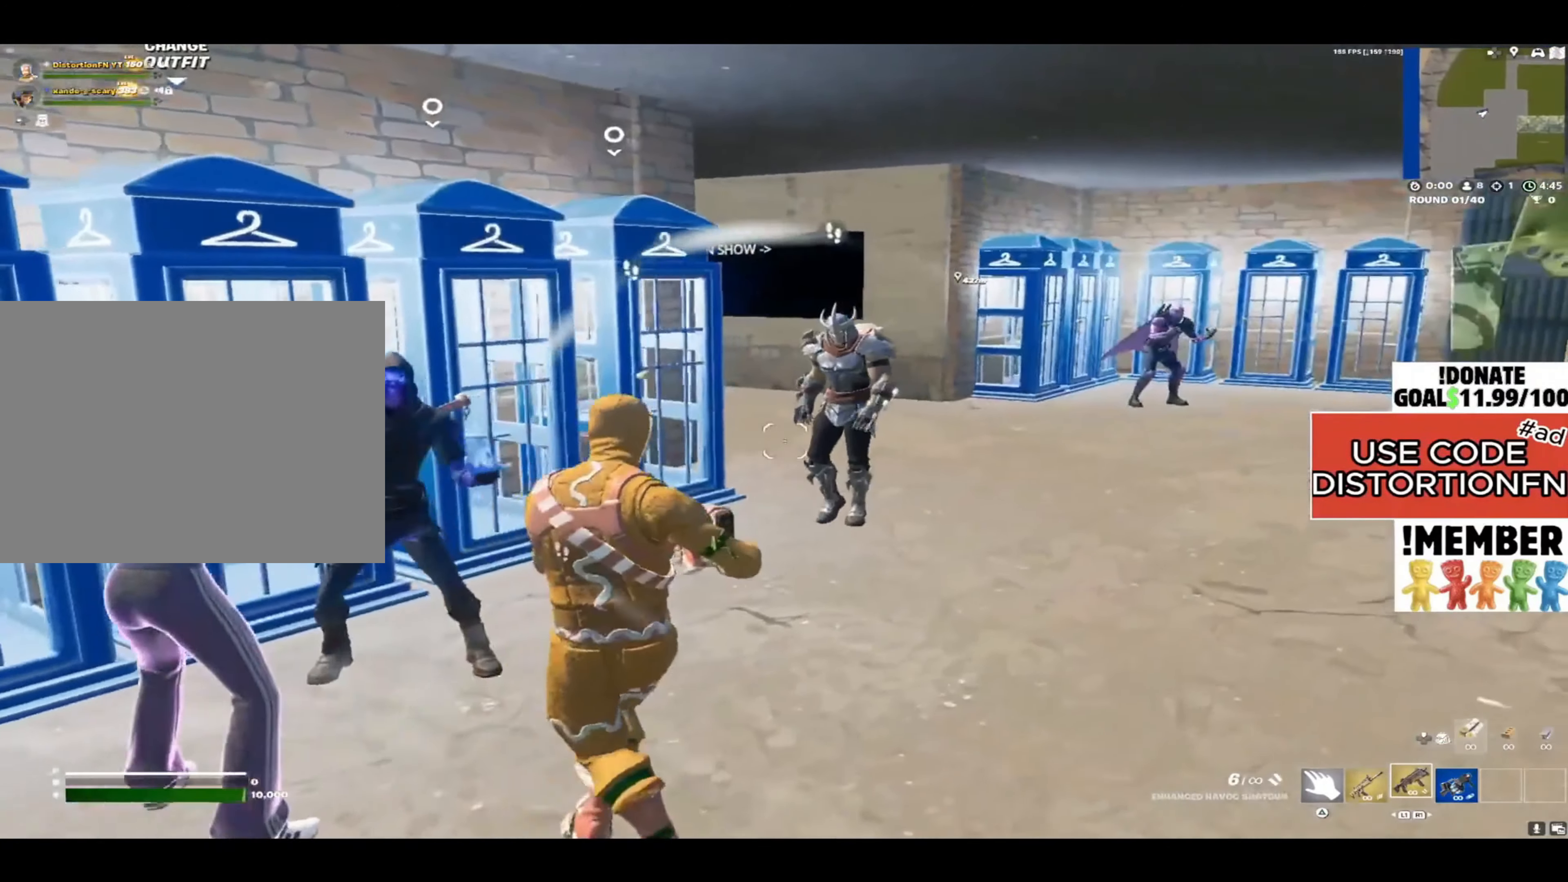
{"buttons": ["L2"], "left_stick": "up-right", "right_stick": "left", "events": [[100, "right_stick", "left"], [433, "L2", "down"]]}
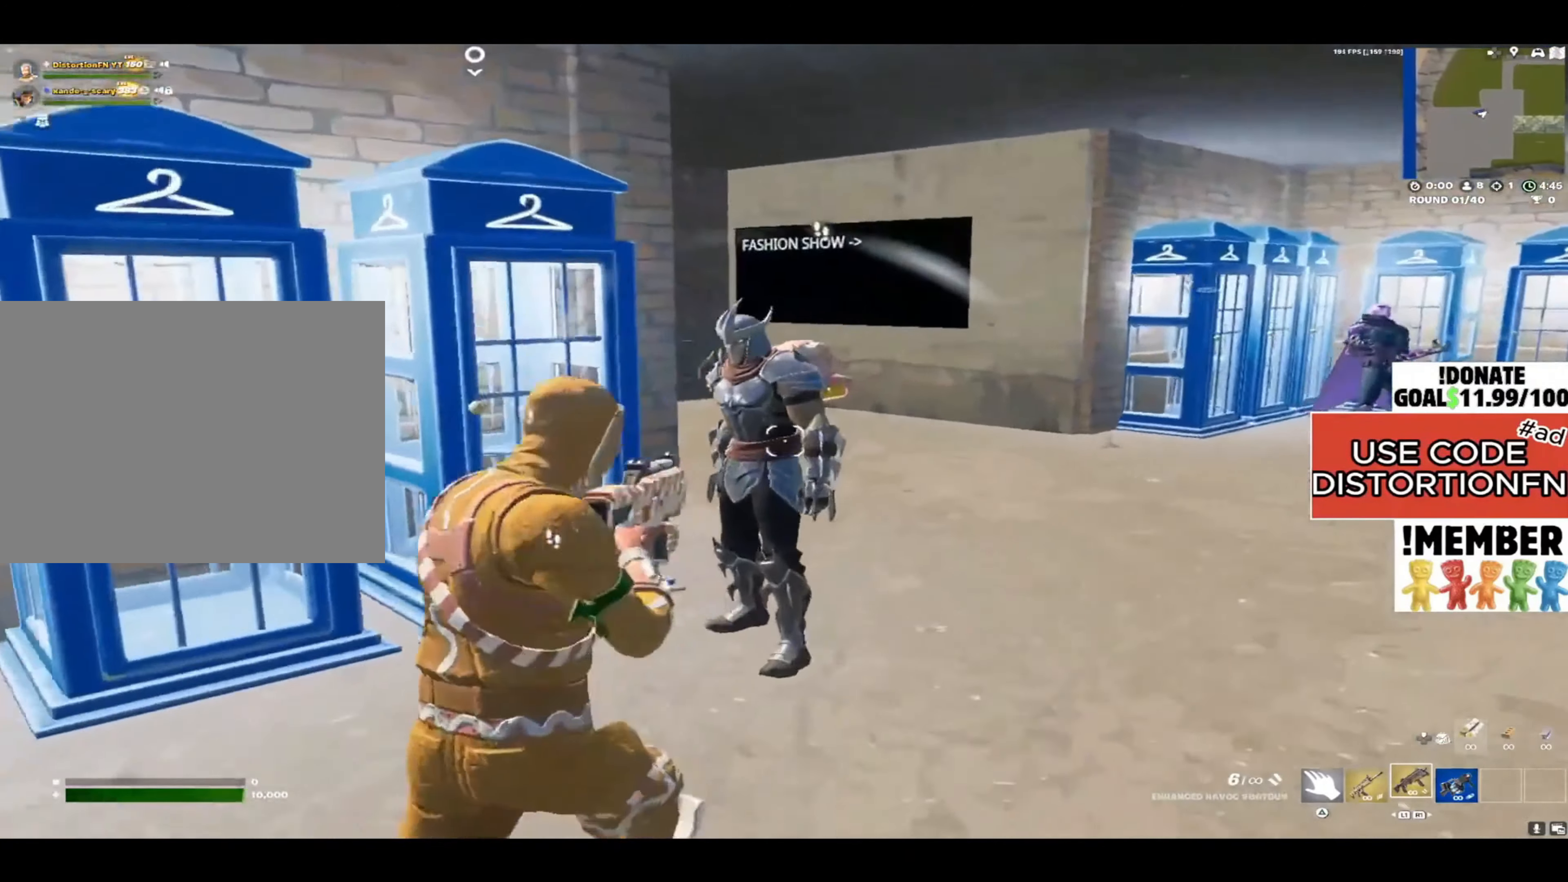
{"buttons": ["L2"], "left_stick": "left", "right_stick": "up-left", "events": [[233, "right_stick", "up-left"], [350, "left_stick", "center"], [383, "right_stick", "left"], [450, "left_stick", "left"], [500, "right_stick", "up-left"]]}
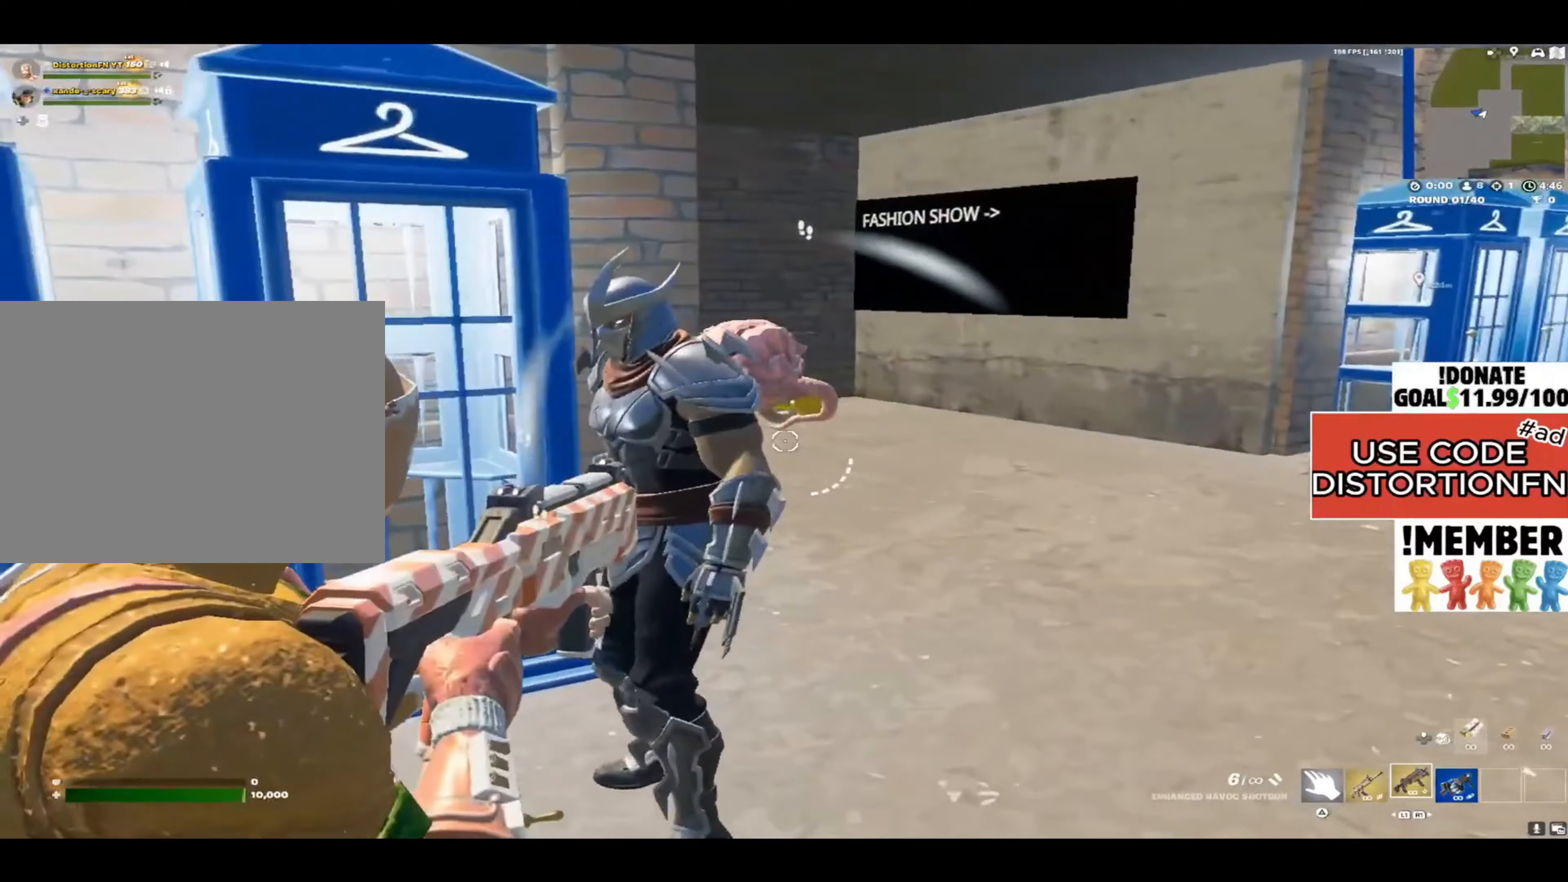
{"buttons": ["L2"], "left_stick": "down-right", "right_stick": "down", "events": [[17, "right_stick", "left"], [183, "right_stick", "center"], [217, "left_stick", "down-left"], [283, "right_stick", "up"], [333, "right_stick", "center"], [433, "left_stick", "down-right"], [483, "right_stick", "down"]]}
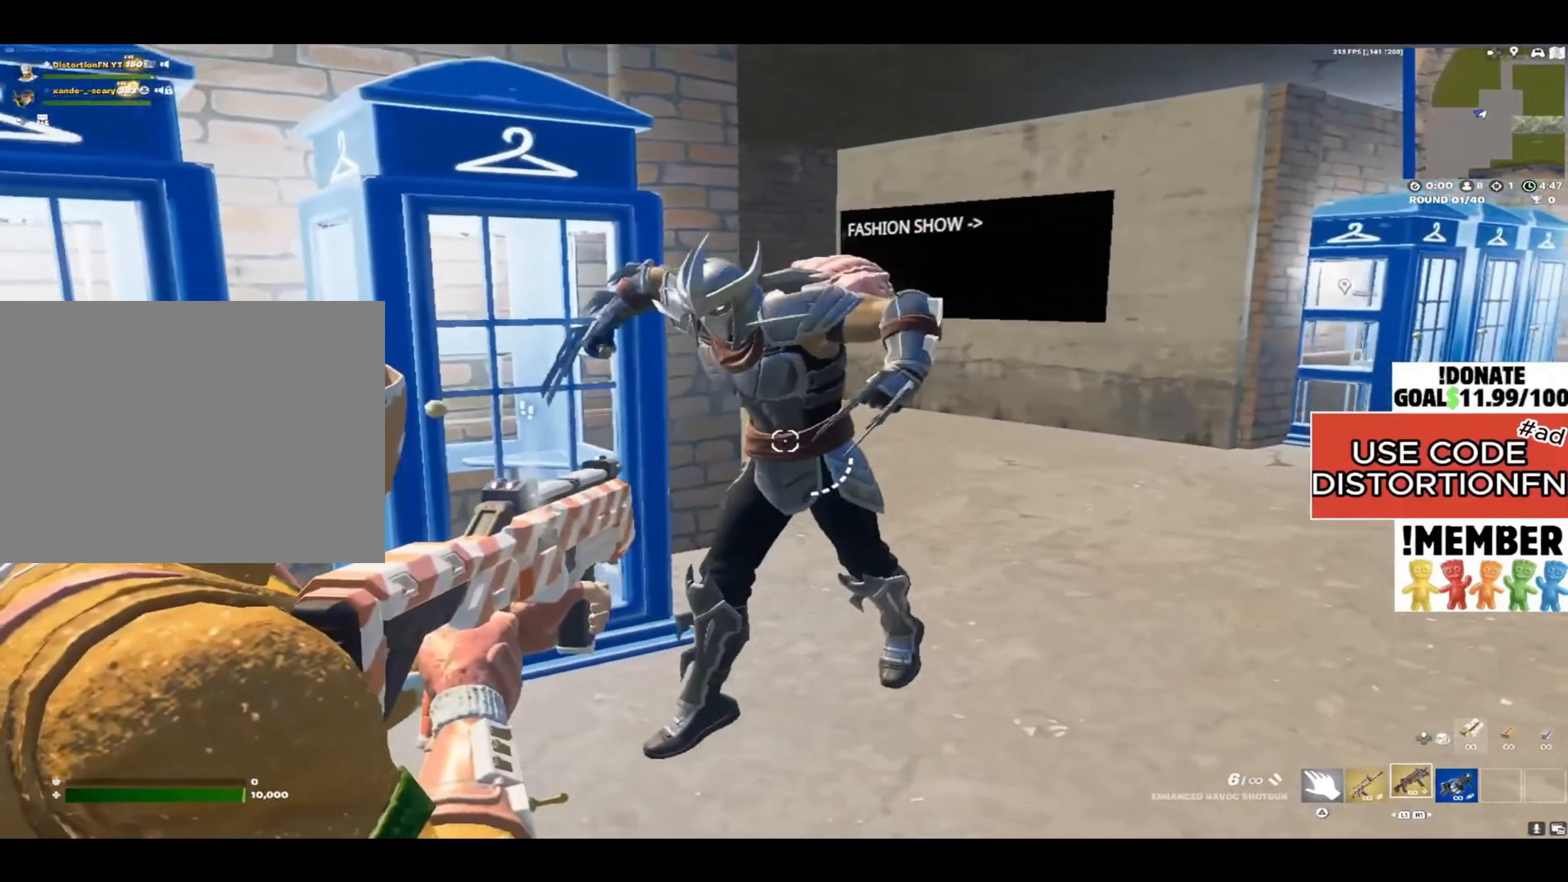
{"buttons": ["L2"], "left_stick": "left", "right_stick": "down", "events": [[150, "left_stick", "center"], [267, "left_stick", "left"]]}
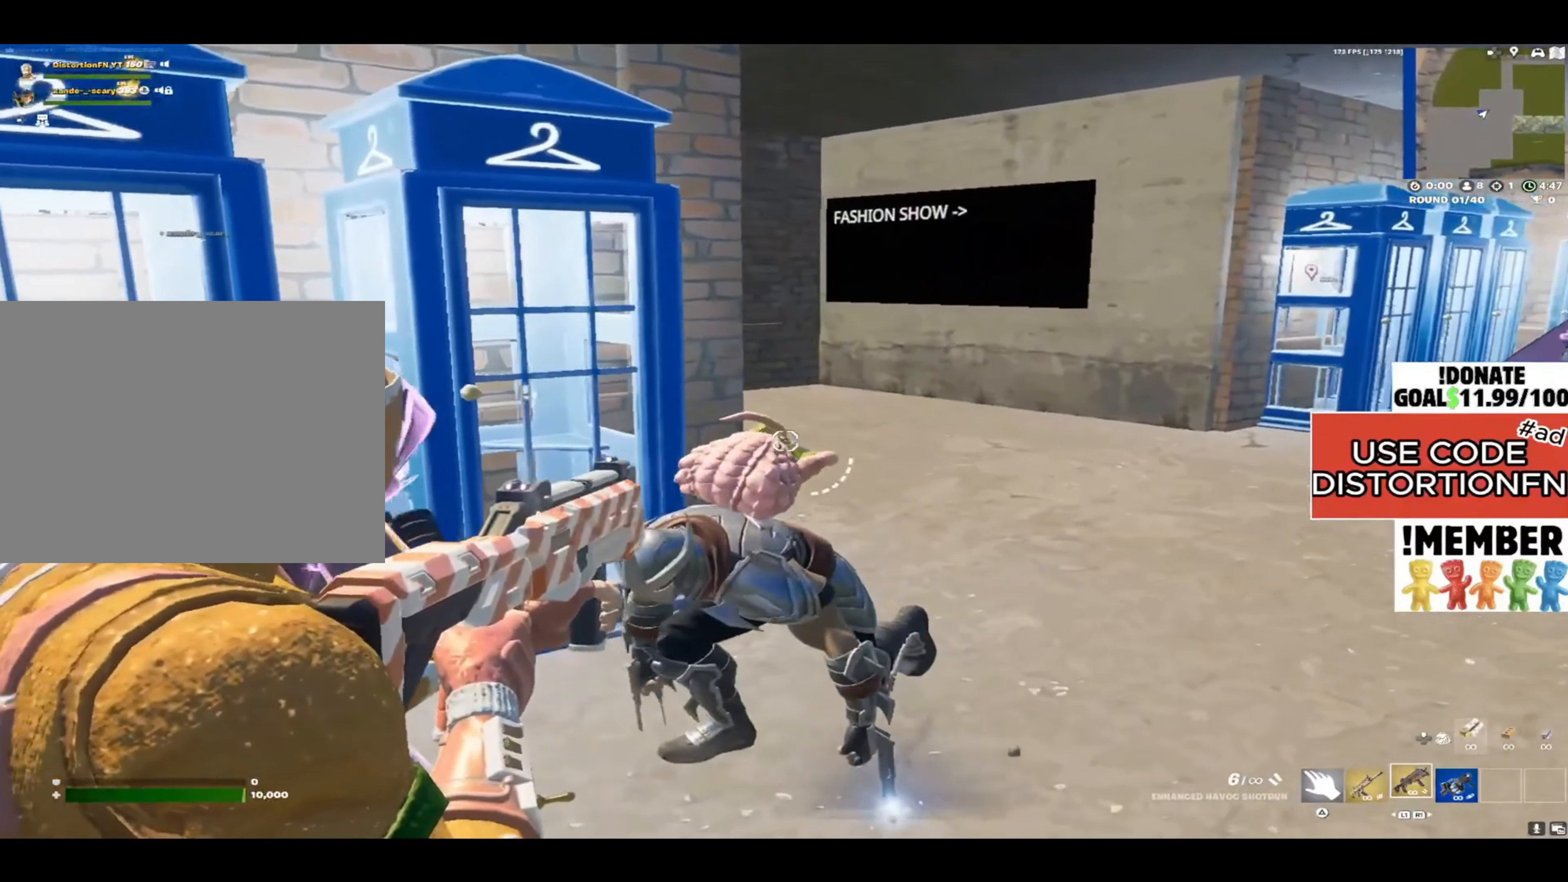
{"buttons": ["L2"], "left_stick": "right", "right_stick": "down-left", "events": [[83, "left_stick", "center"], [283, "left_stick", "right"], [417, "right_stick", "down-left"]]}
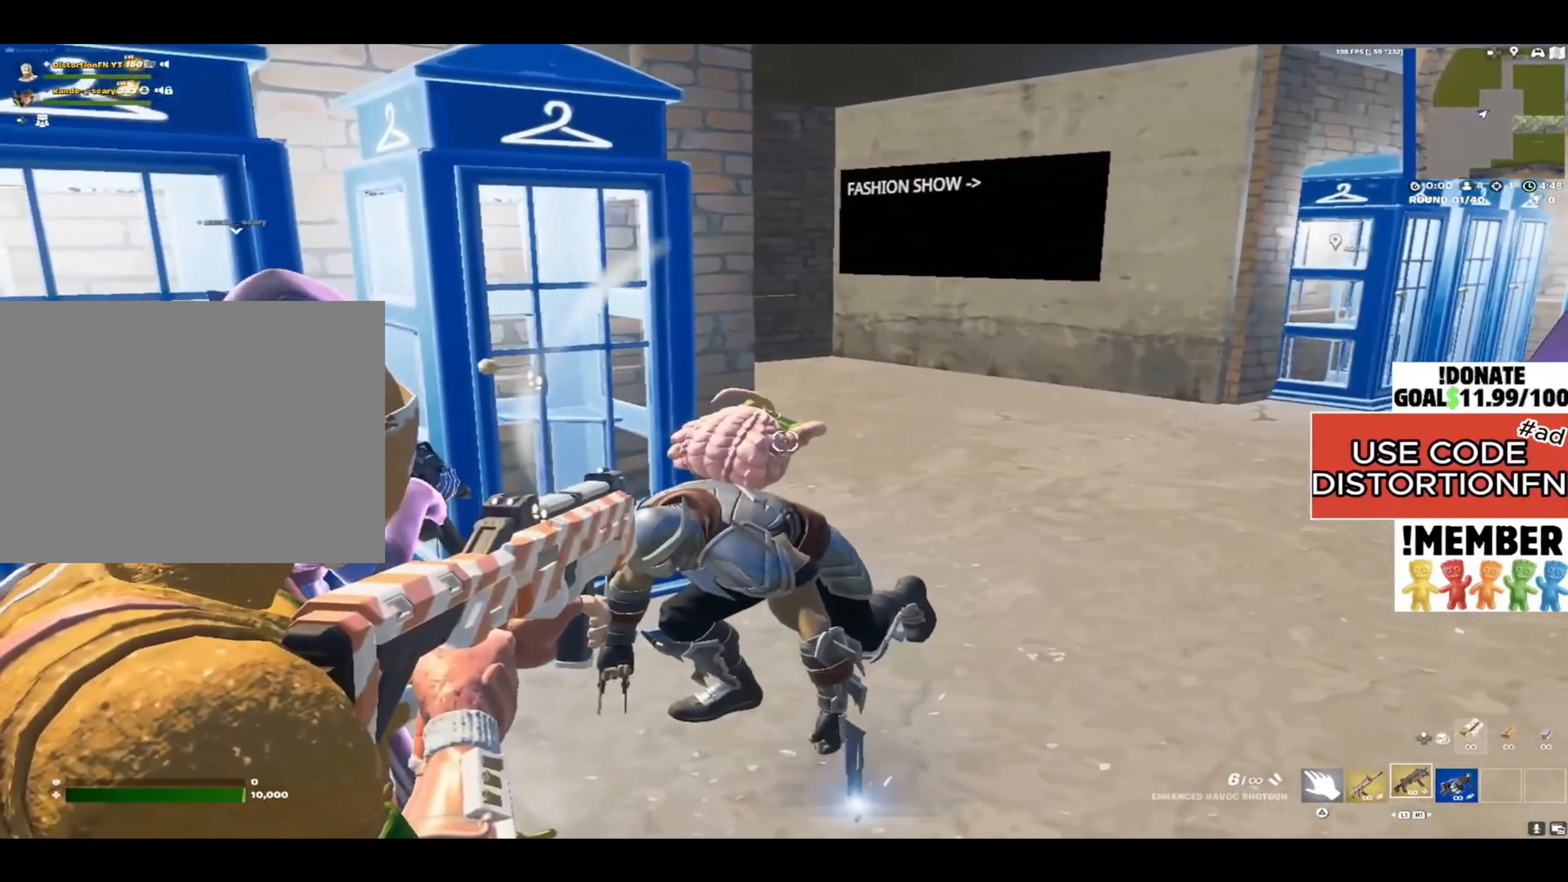
{"buttons": ["L2"], "left_stick": "center", "right_stick": "up", "events": [[50, "left_stick", "center"], [250, "right_stick", "left"], [483, "right_stick", "up"]]}
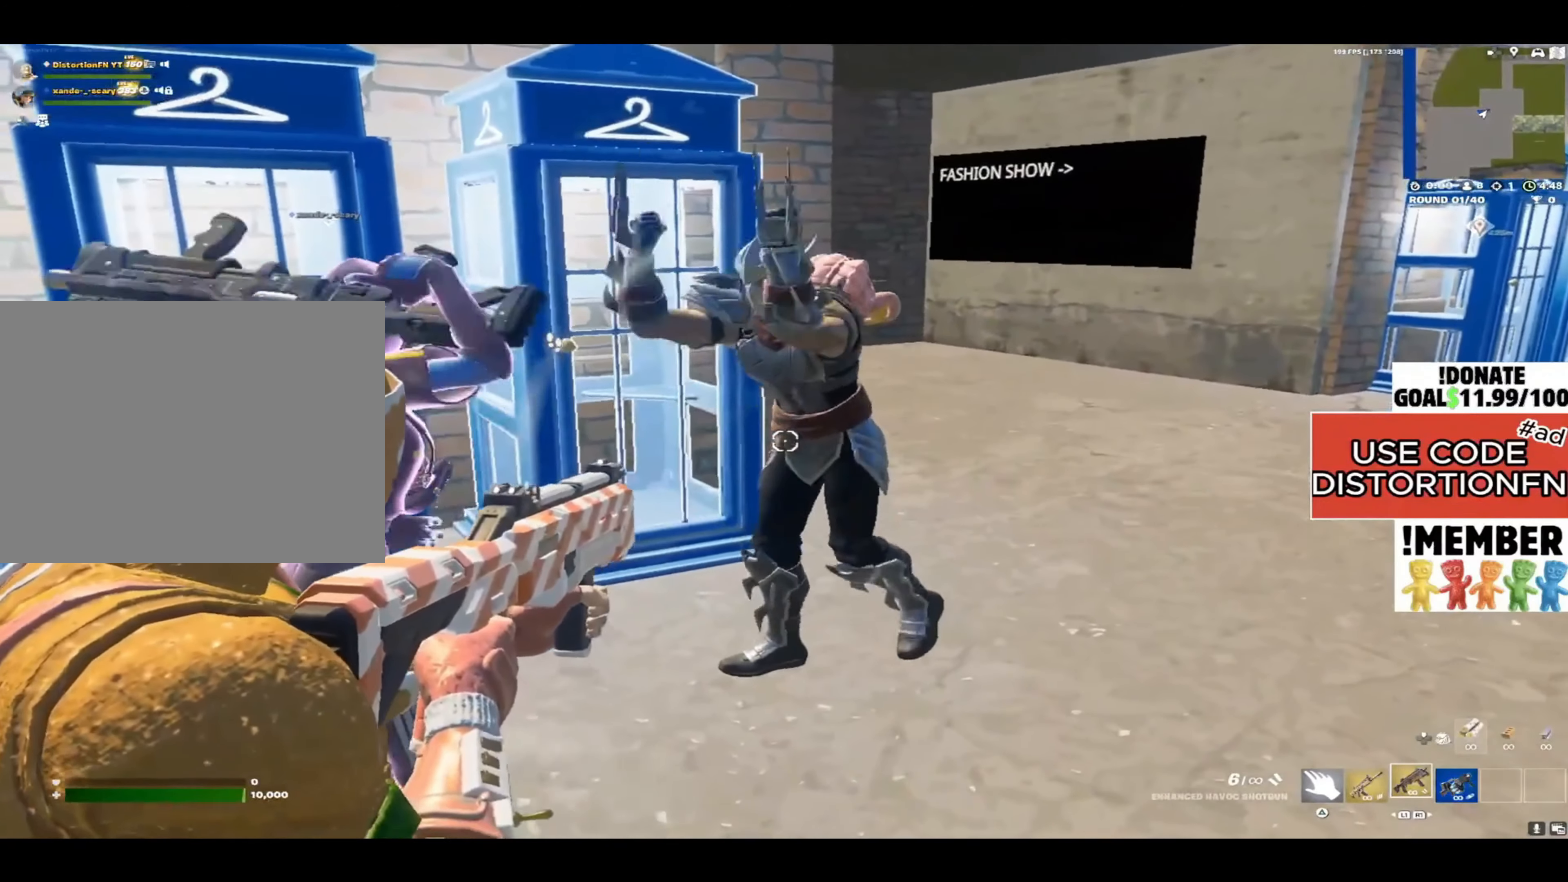
{"buttons": ["L3"], "left_stick": "up-right", "right_stick": "right", "events": [[83, "left_stick", "right"], [283, "L2", "up"], [283, "right_stick", "right"], [350, "left_stick", "up-right"], [383, "L3", "down"]]}